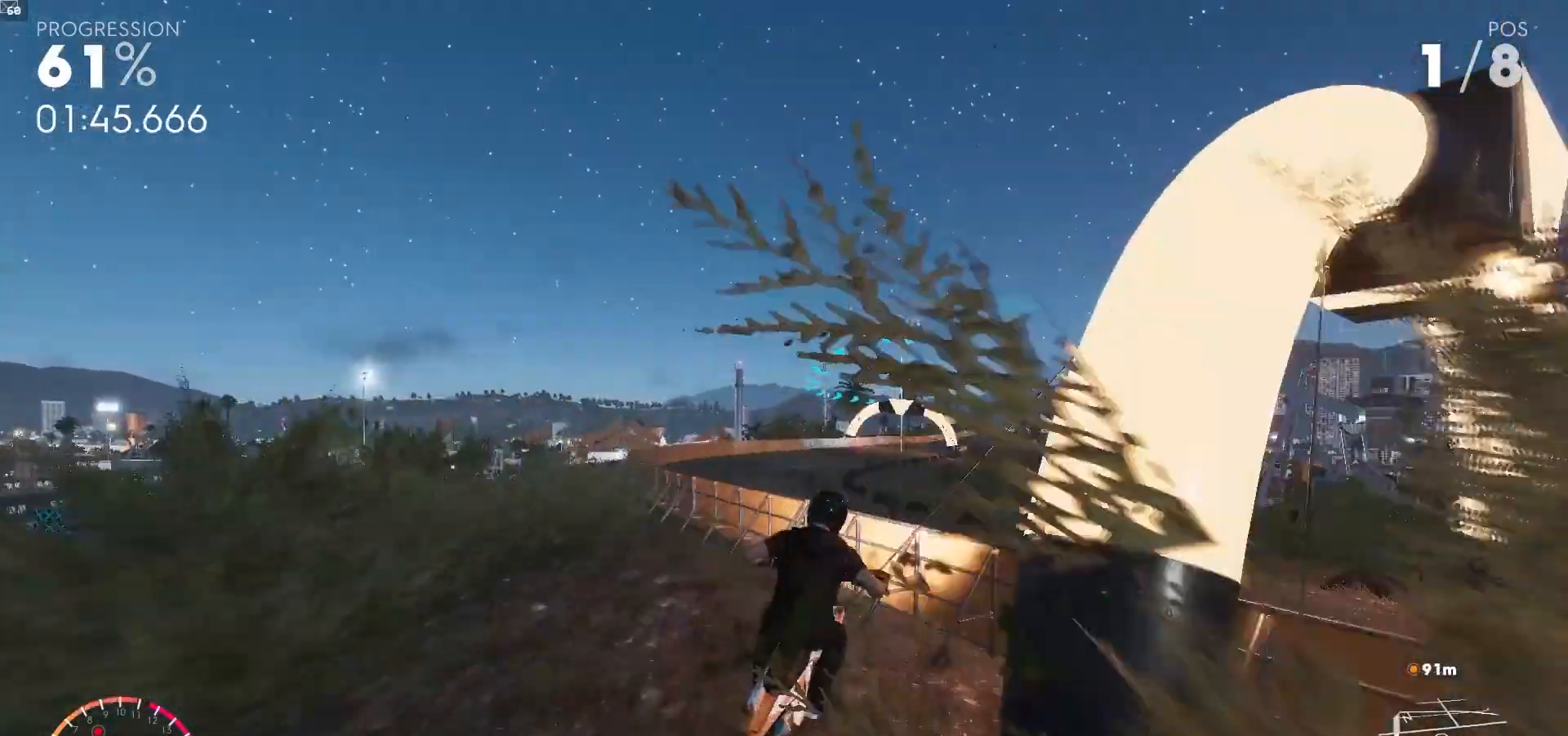
Gameplay with a controller (Xbox layout); each line is a JSON object with the inputs held at the frame after it (dt_ms = milliseconds from this image to that frame). "events" lists button and stick changes between this image and that frame as [ms after this image, input, new state], when the widget could be followed in between. Not read: L3.
{"dt_ms": 500, "buttons": ["R2"], "left_stick": "center", "right_stick": "center", "events": [[167, "left_stick", "right"], [233, "A", "up"], [400, "left_stick", "center"]]}
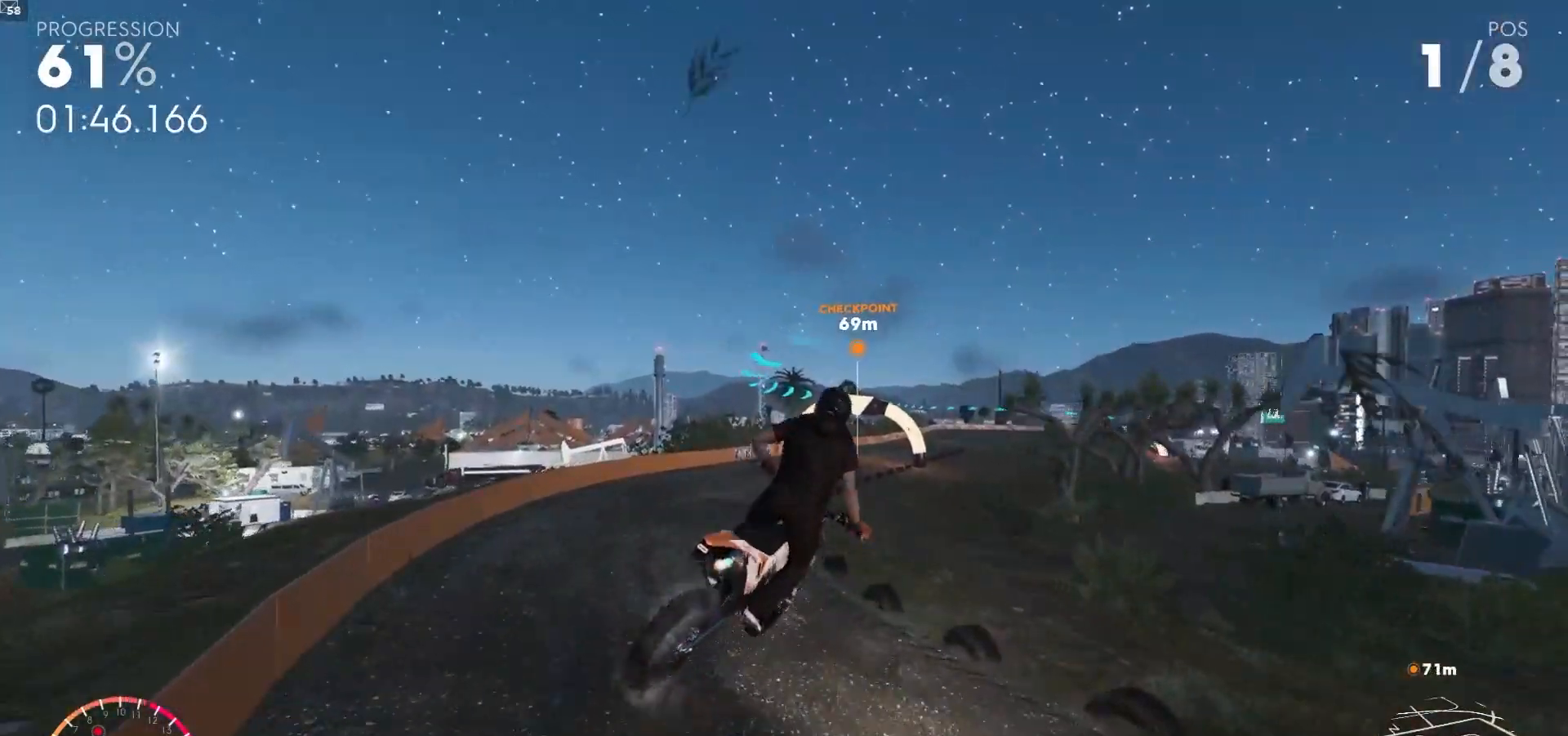
{"dt_ms": 500, "buttons": ["R2"], "left_stick": "left", "right_stick": "center", "events": [[50, "left_stick", "left"], [83, "A", "down"], [283, "A", "up"]]}
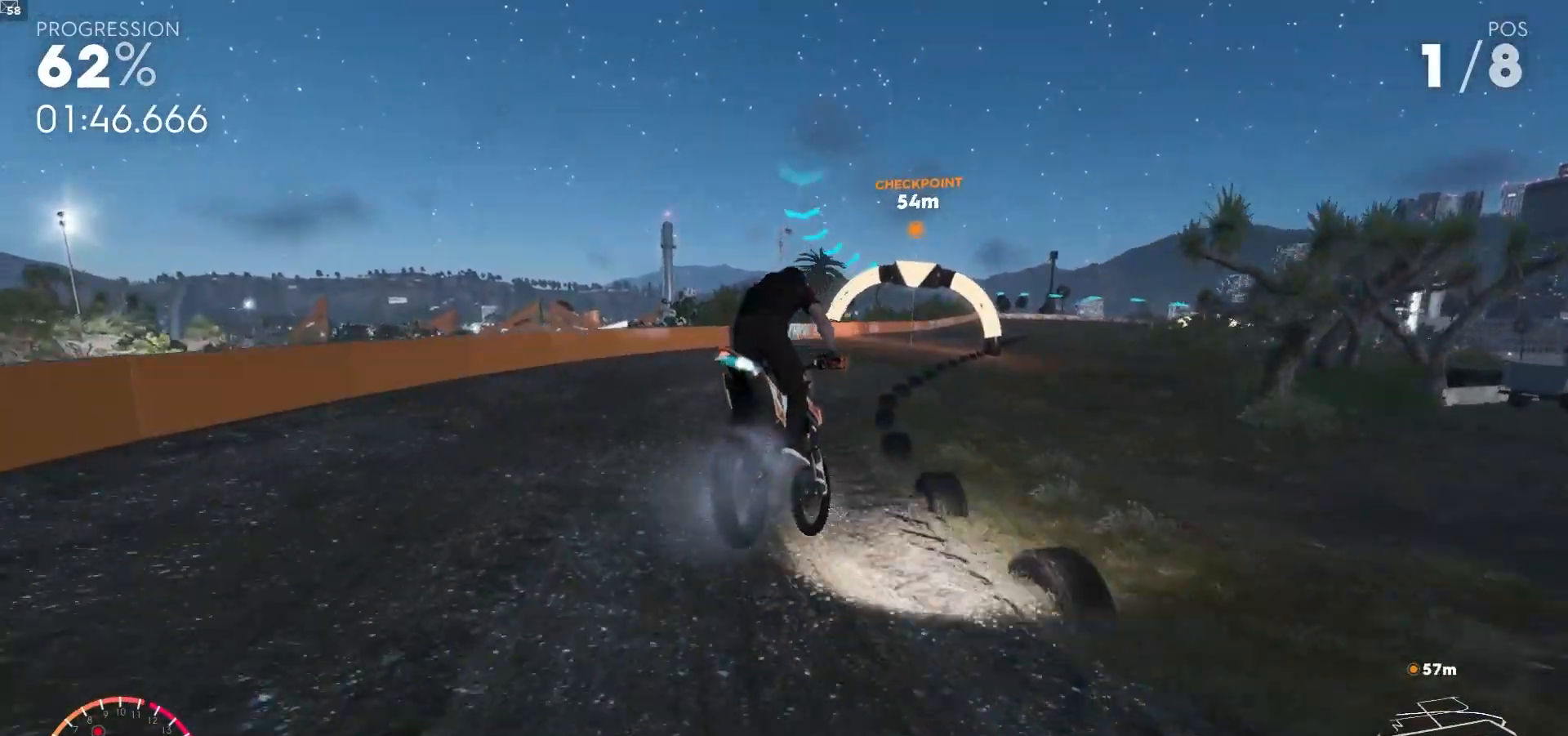
{"dt_ms": 500, "buttons": ["R2"], "left_stick": "right", "right_stick": "center", "events": [[33, "A", "down"], [50, "left_stick", "center"], [200, "A", "up"], [300, "A", "down"], [367, "left_stick", "right"], [500, "A", "up"]]}
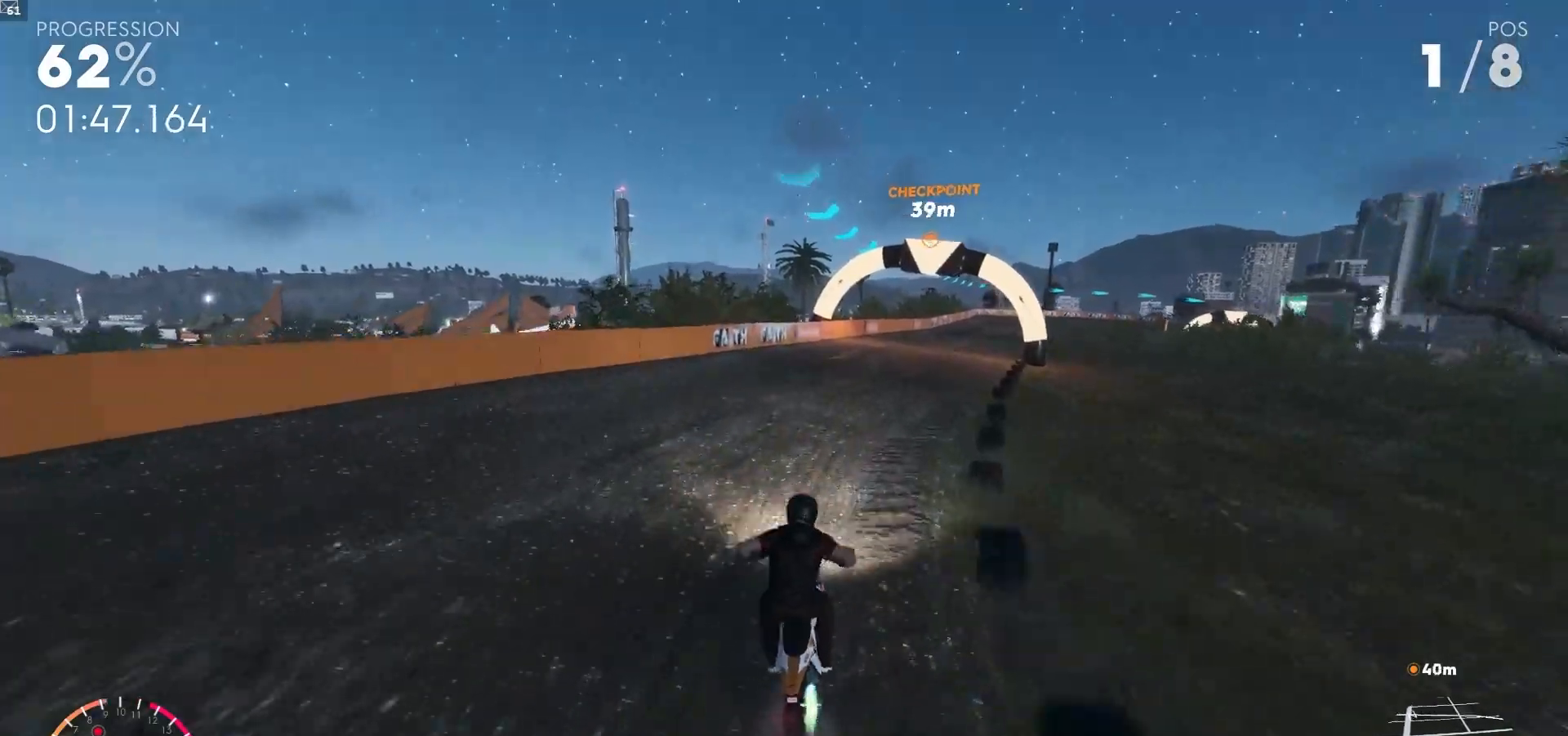
{"dt_ms": 500, "buttons": ["R2"], "left_stick": "right", "right_stick": "center", "events": [[133, "A", "down"], [300, "A", "up"]]}
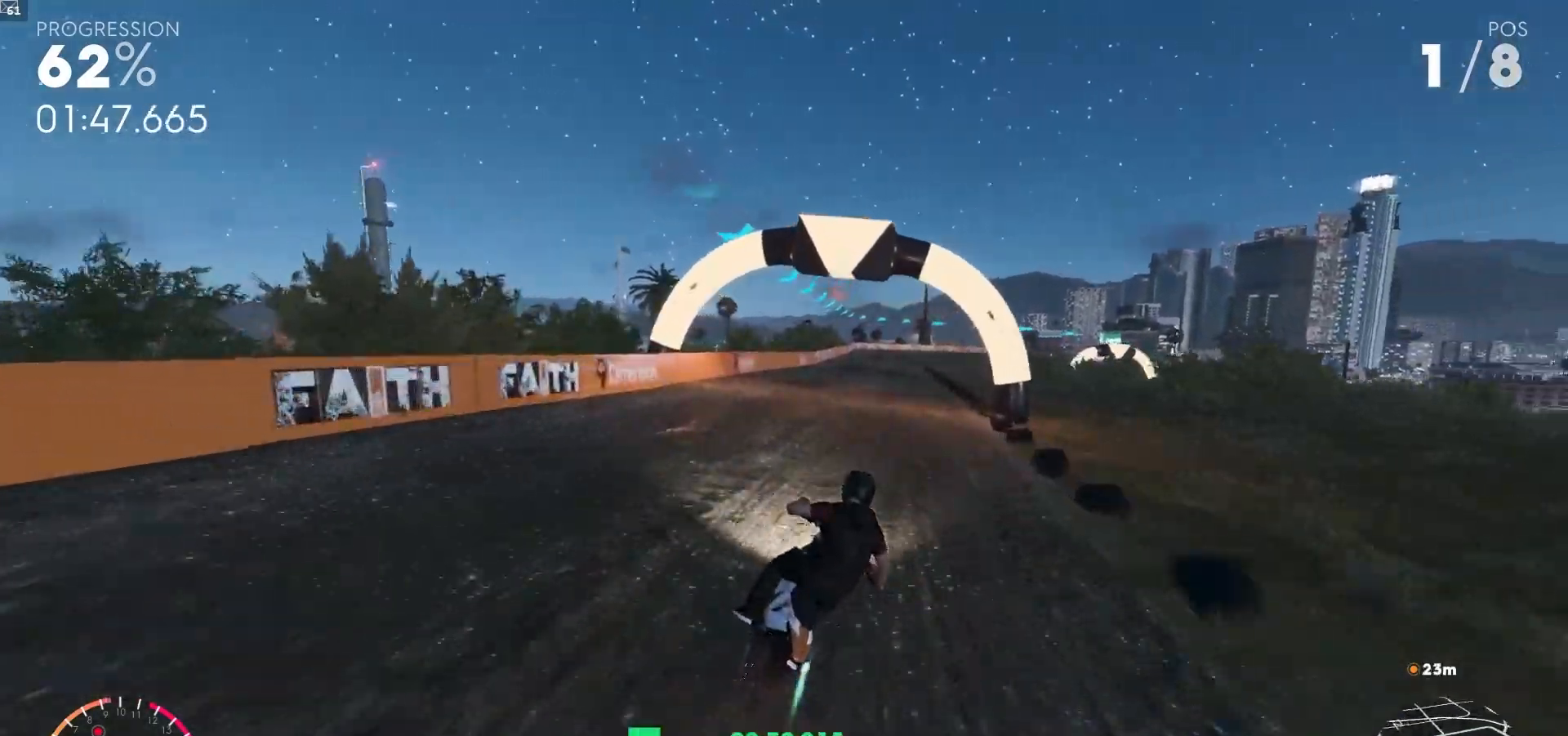
{"dt_ms": 500, "buttons": ["A", "R2"], "left_stick": "right", "right_stick": "center", "events": [[33, "A", "down"], [83, "left_stick", "center"], [183, "A", "up"], [217, "left_stick", "right"], [417, "A", "down"]]}
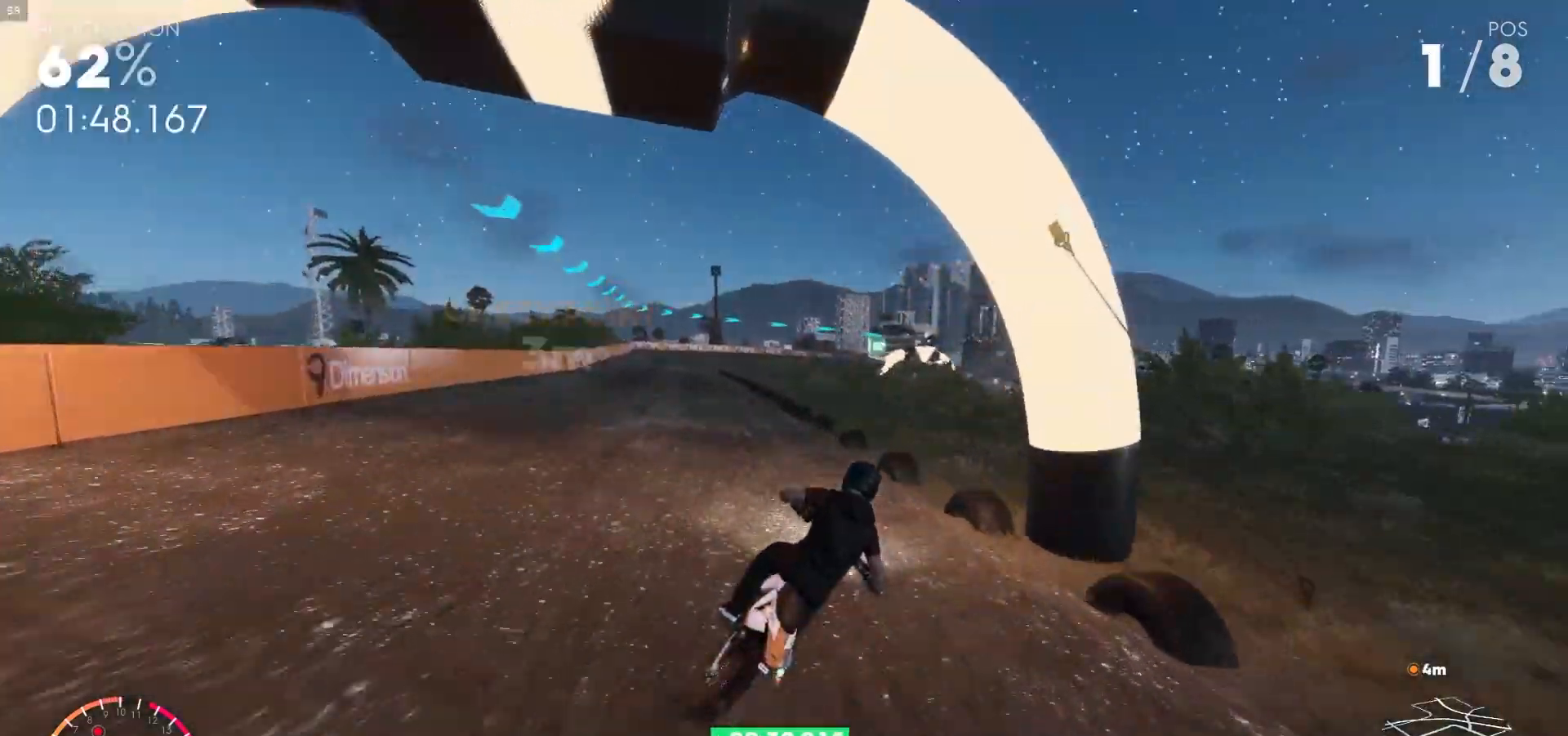
{"dt_ms": 500, "buttons": ["A", "R2"], "left_stick": "center", "right_stick": "center", "events": [[33, "left_stick", "center"], [67, "A", "up"], [183, "A", "down"], [200, "left_stick", "right"], [333, "left_stick", "center"]]}
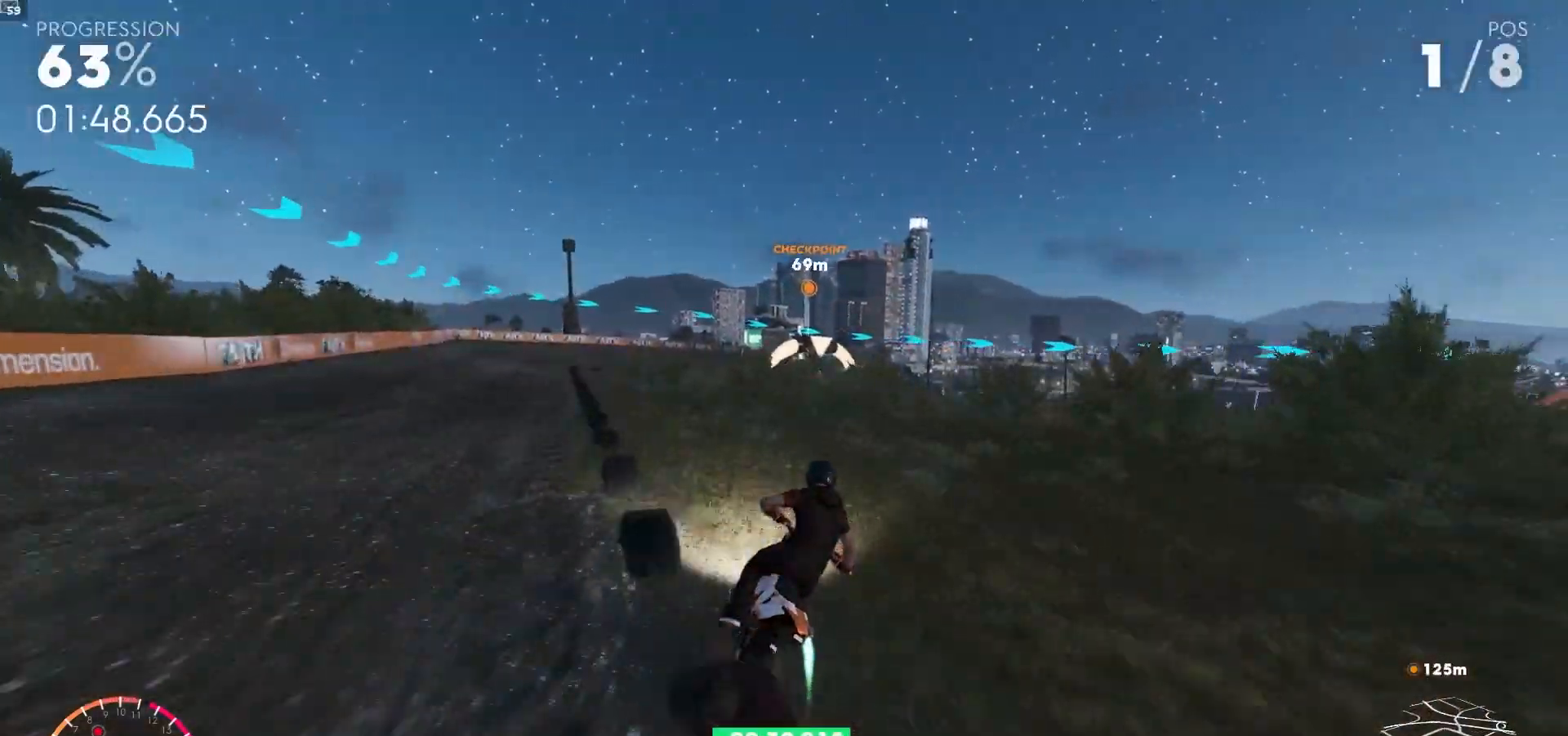
{"dt_ms": 500, "buttons": ["A", "R2"], "left_stick": "down-right", "right_stick": "center", "events": [[33, "left_stick", "left"], [150, "A", "up"], [183, "left_stick", "center"], [433, "A", "down"], [433, "left_stick", "down-right"]]}
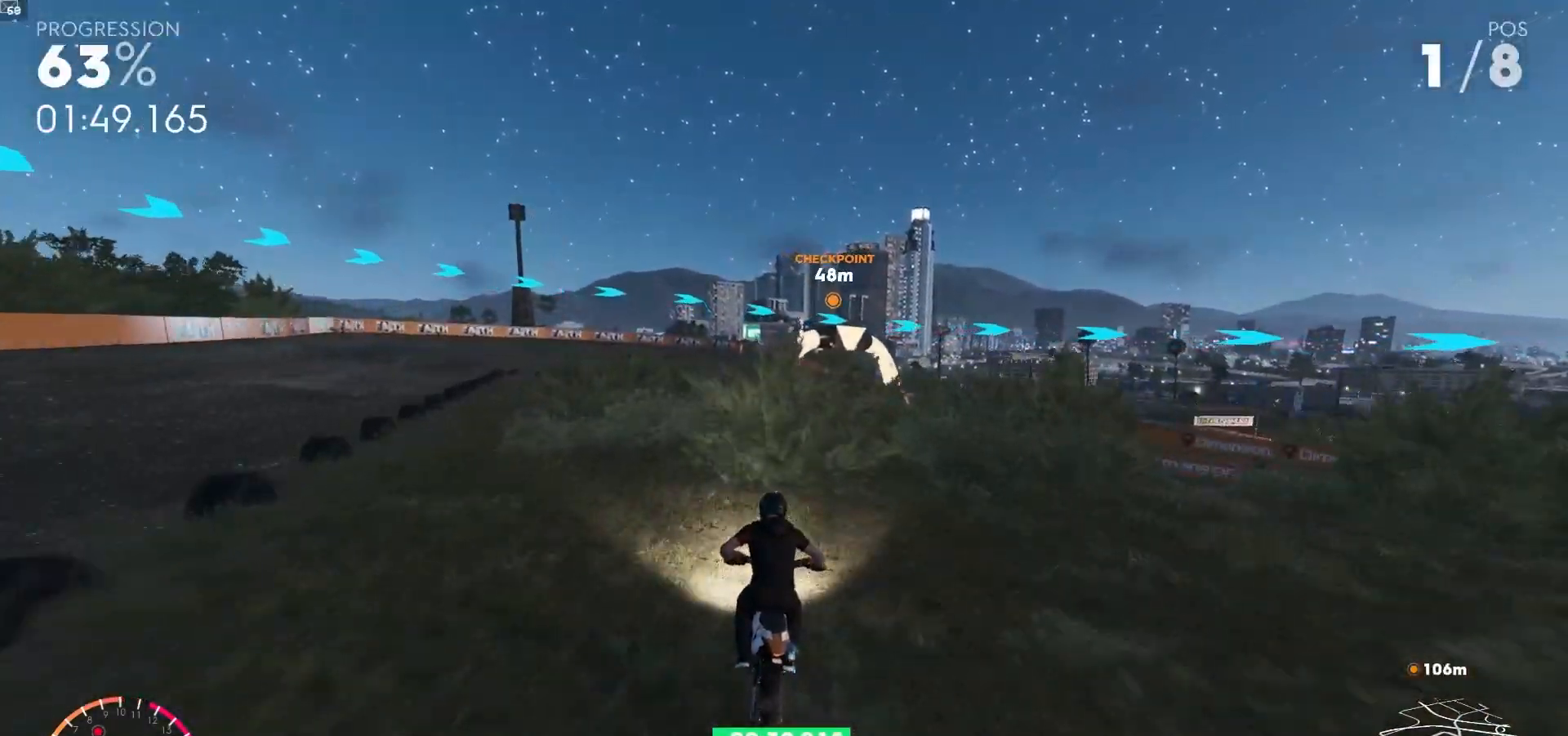
{"dt_ms": 500, "buttons": ["R2"], "left_stick": "center", "right_stick": "center", "events": [[33, "left_stick", "center"], [283, "A", "up"]]}
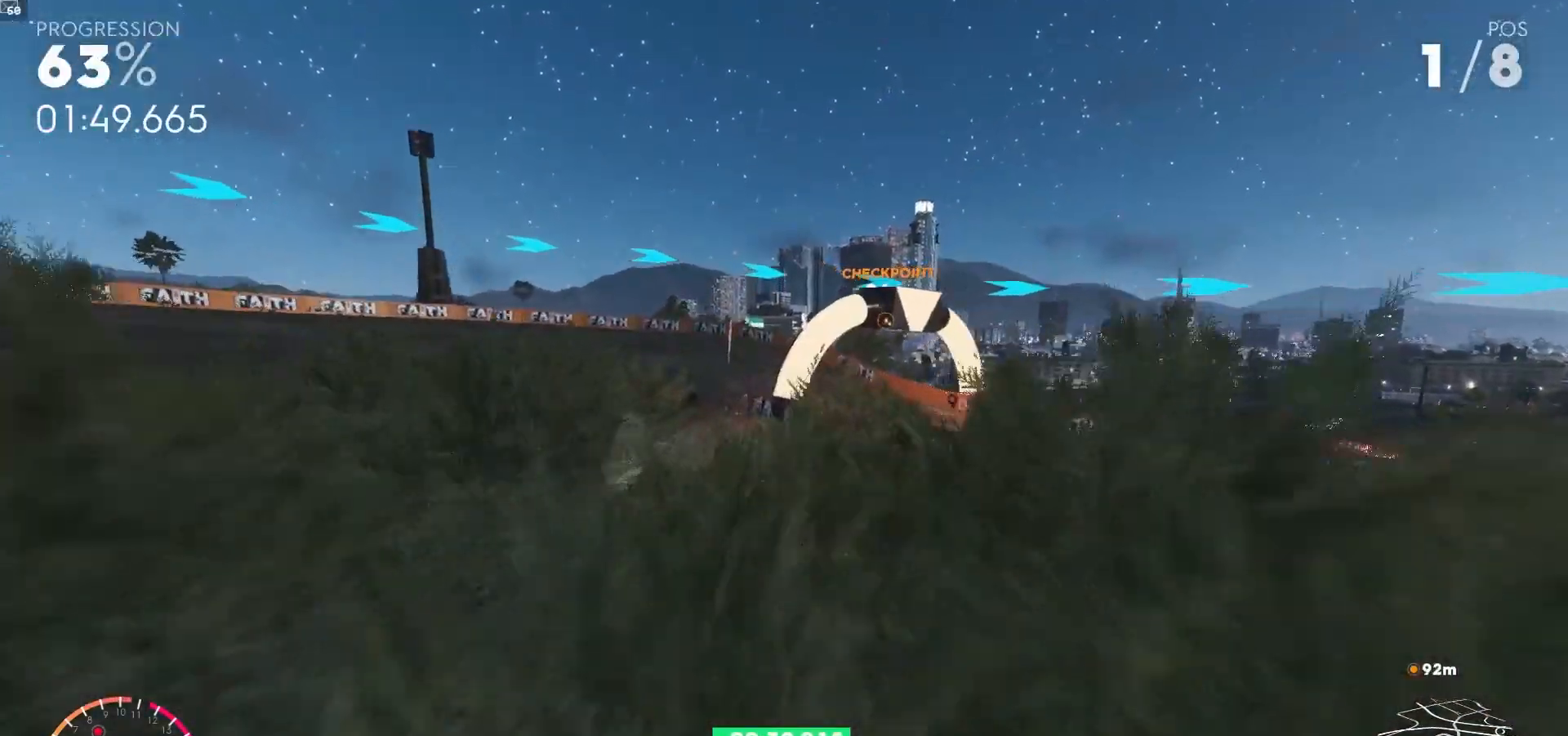
{"dt_ms": 500, "buttons": ["L1", "R1", "R2"], "left_stick": "up-right", "right_stick": "center", "events": [[17, "left_stick", "left"], [67, "R1", "down"], [83, "L1", "down"], [367, "left_stick", "up"], [417, "left_stick", "up-right"]]}
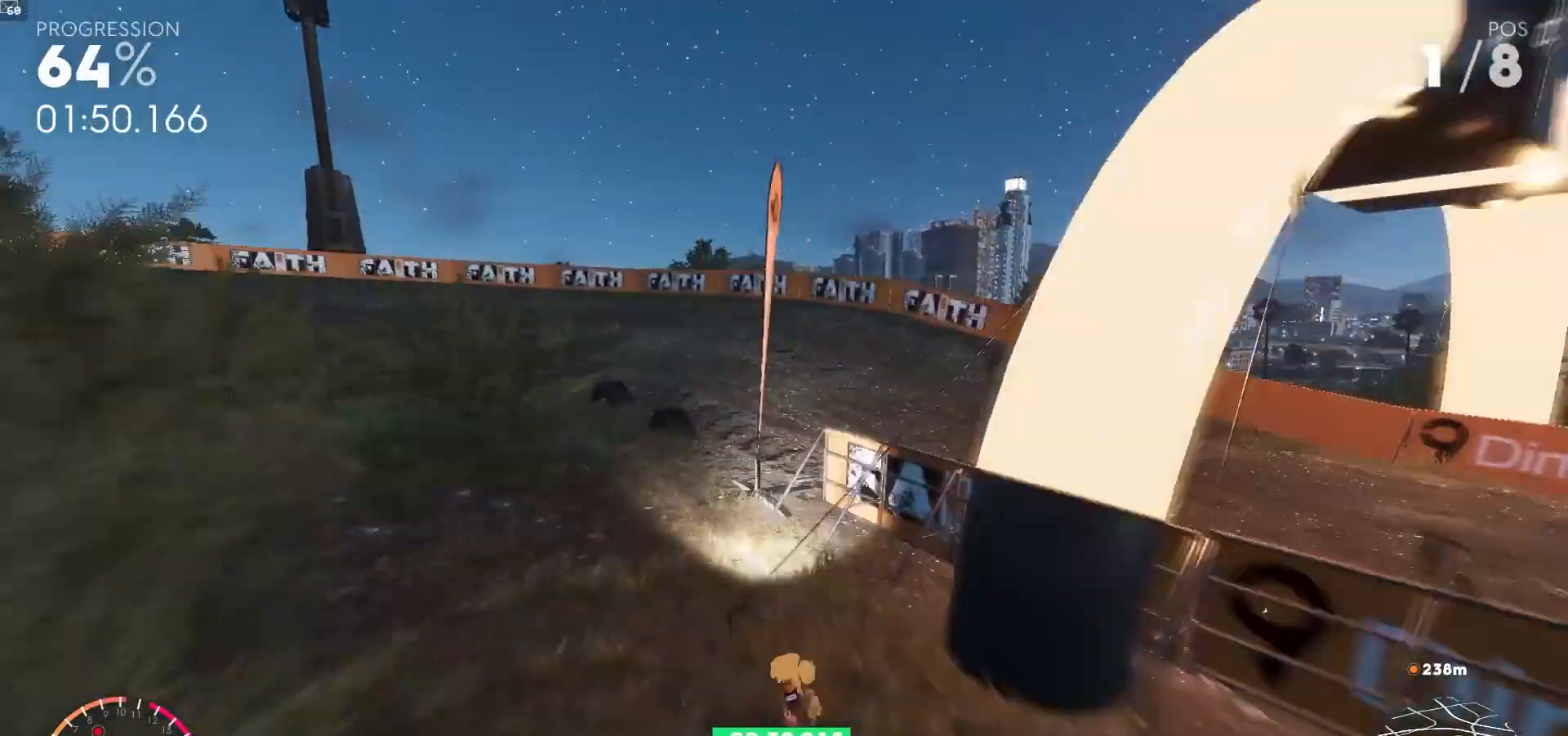
{"dt_ms": 500, "buttons": ["R1", "R2"], "left_stick": "center", "right_stick": "center", "events": [[267, "L1", "up"], [267, "R1", "up"], [283, "left_stick", "center"], [417, "R1", "down"]]}
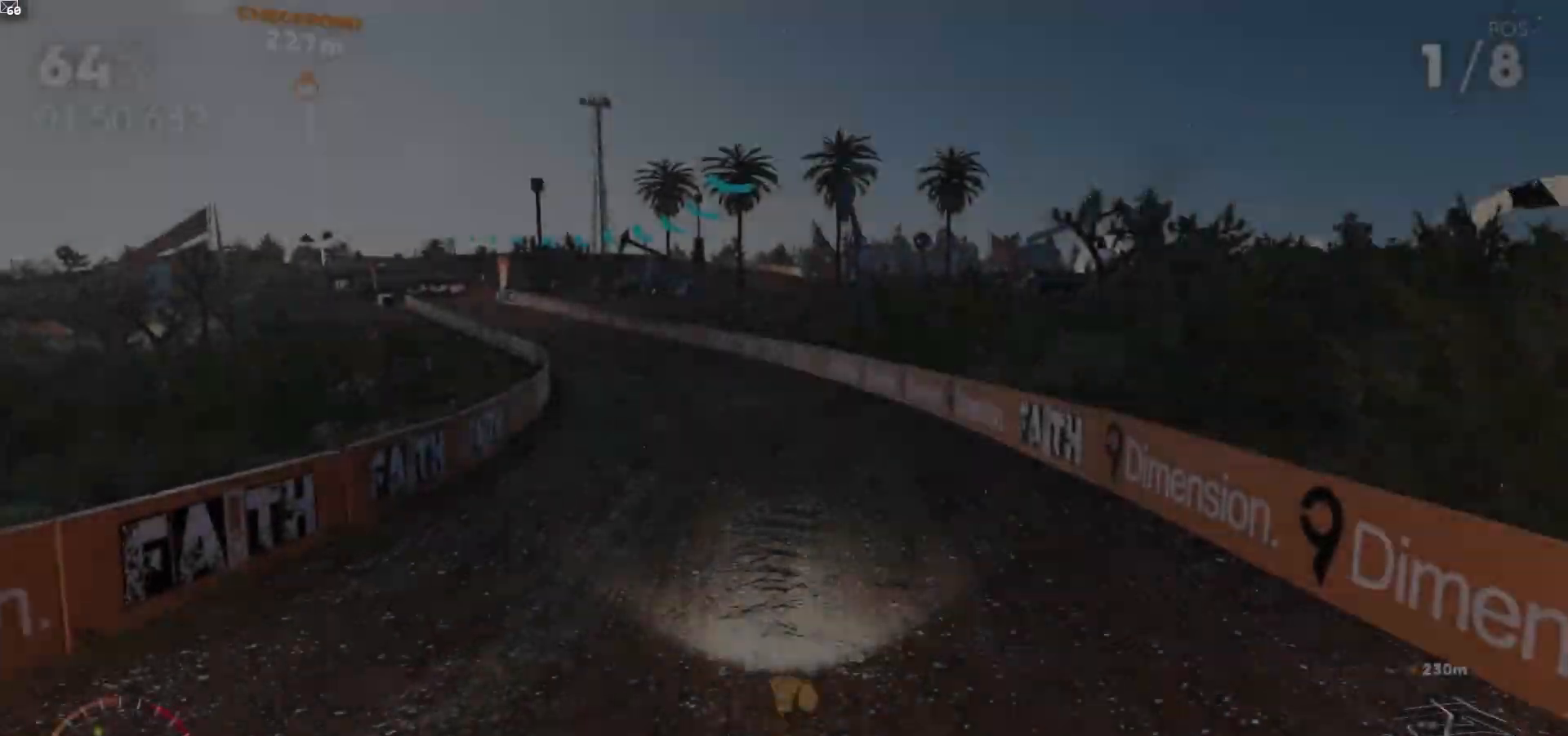
{"dt_ms": 500, "buttons": ["A", "R1", "R2"], "left_stick": "center", "right_stick": "center", "events": [[33, "R1", "up"], [100, "A", "down"], [167, "left_stick", "down-right"], [183, "R1", "down"], [250, "left_stick", "center"], [283, "R1", "up"], [300, "left_stick", "left"], [483, "R1", "down"], [483, "left_stick", "center"]]}
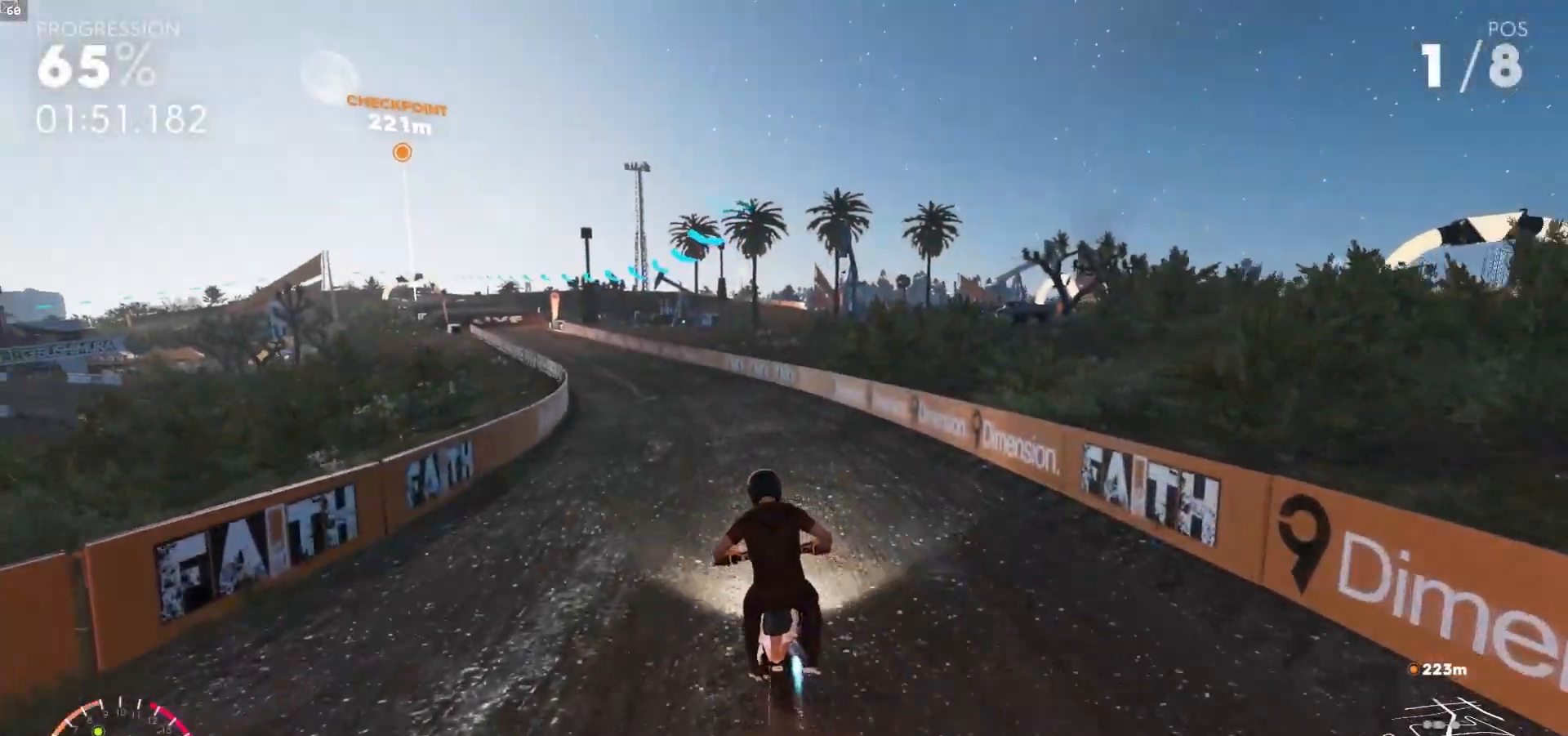
{"dt_ms": 500, "buttons": ["A", "R2"], "left_stick": "left", "right_stick": "center", "events": [[50, "R1", "up"], [183, "left_stick", "left"], [383, "R1", "down"], [433, "left_stick", "center"], [483, "R1", "up"], [500, "left_stick", "left"]]}
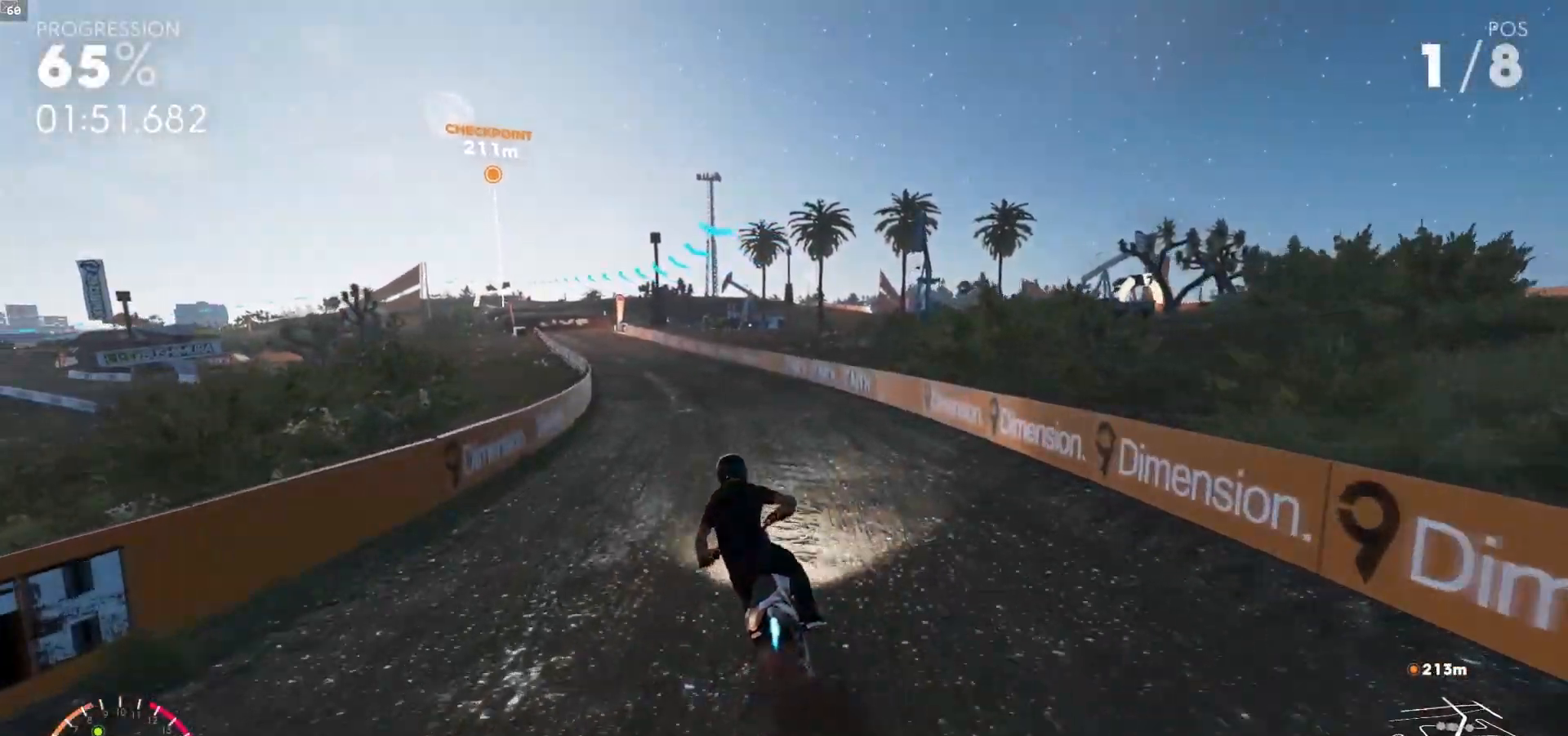
{"dt_ms": 500, "buttons": ["A", "R1", "R2"], "left_stick": "left", "right_stick": "center", "events": [[267, "left_stick", "center"], [417, "left_stick", "left"], [500, "R1", "down"]]}
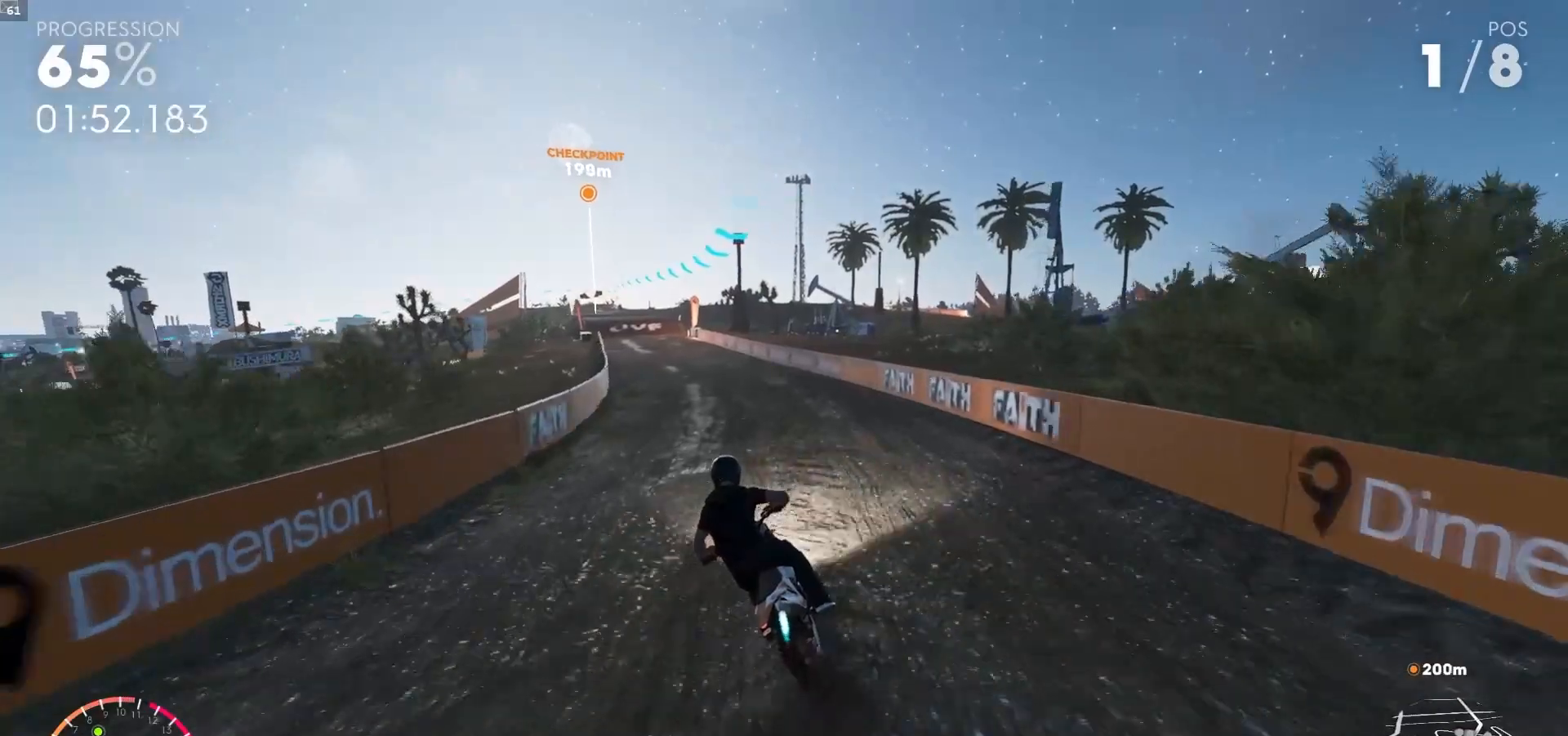
{"dt_ms": 500, "buttons": ["A", "R2"], "left_stick": "left", "right_stick": "center", "events": [[83, "R1", "up"], [300, "left_stick", "center"], [400, "left_stick", "left"]]}
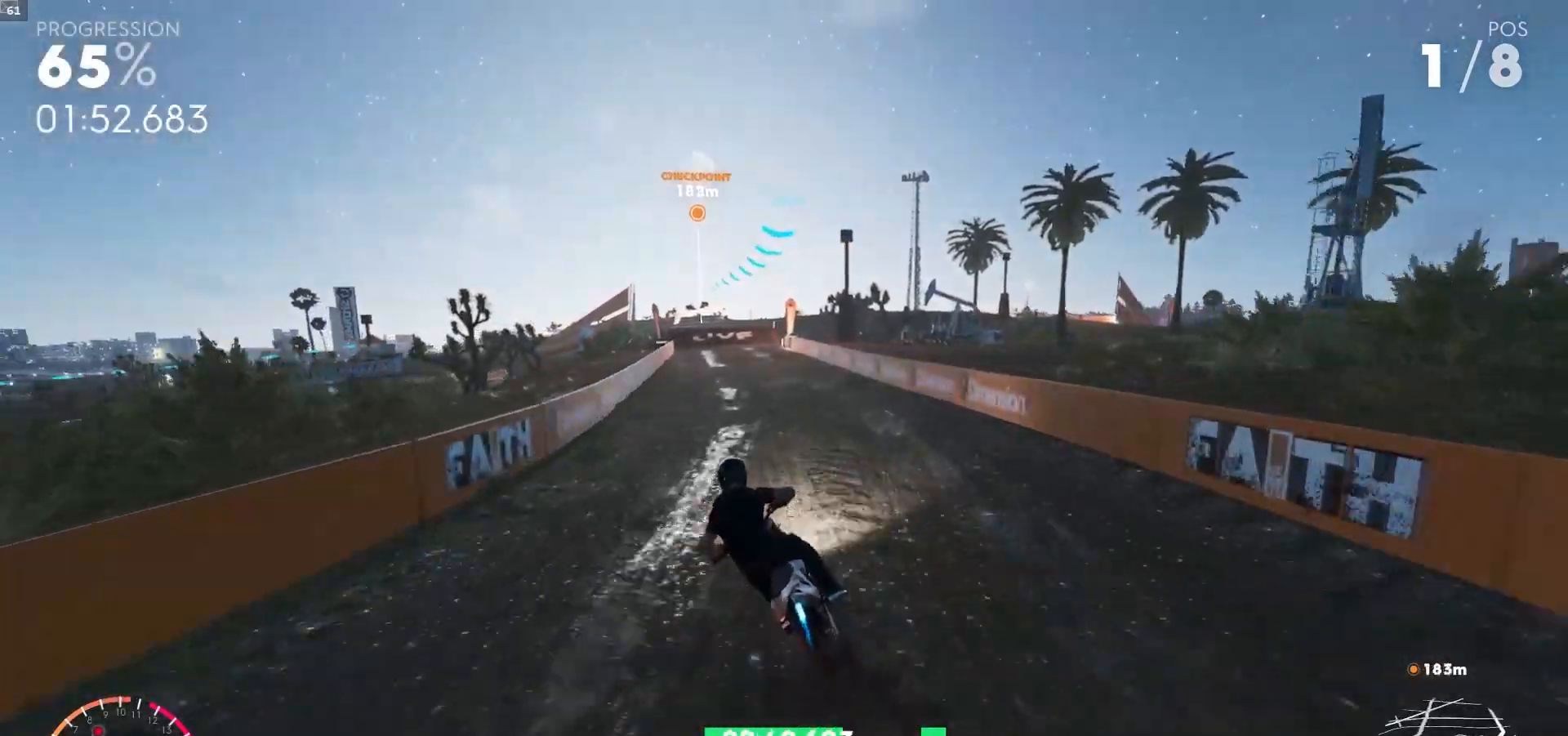
{"dt_ms": 500, "buttons": ["R2"], "left_stick": "center", "right_stick": "center", "events": [[117, "left_stick", "center"], [283, "left_stick", "left"], [433, "left_stick", "center"], [483, "A", "up"]]}
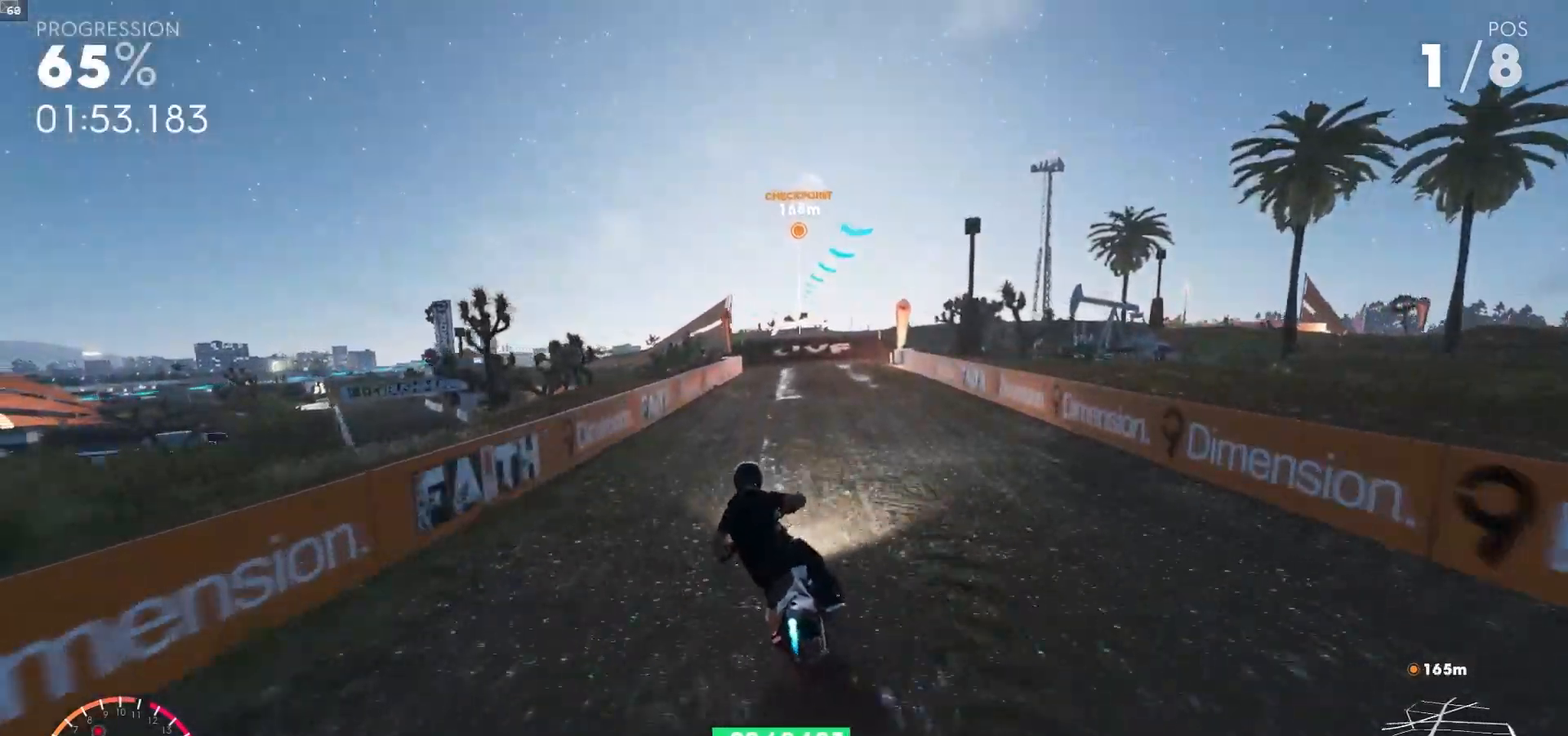
{"dt_ms": 500, "buttons": ["A", "R2"], "left_stick": "left", "right_stick": "center", "events": [[217, "left_stick", "right"], [233, "A", "down"], [317, "left_stick", "center"], [433, "left_stick", "left"]]}
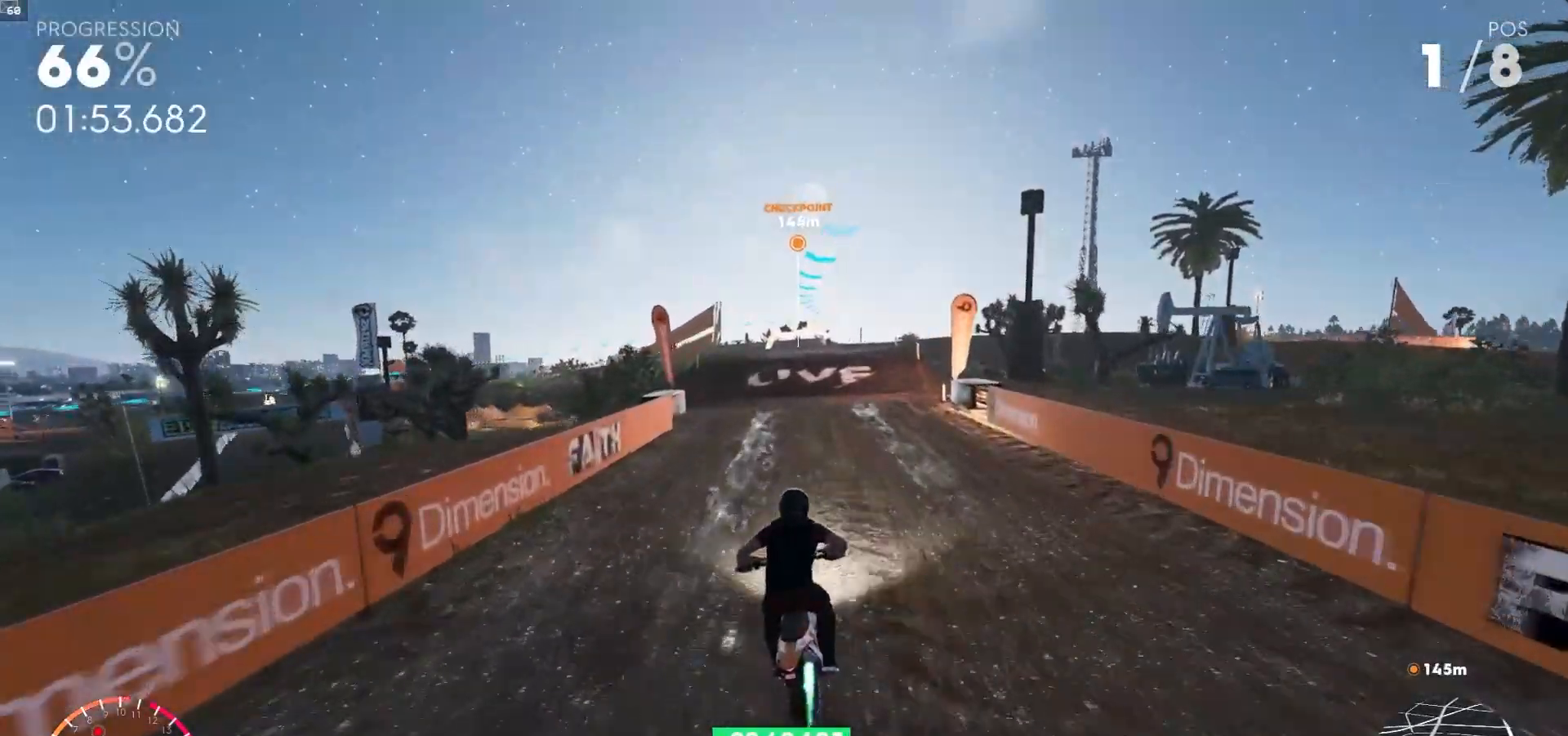
{"dt_ms": 500, "buttons": ["R2"], "left_stick": "center", "right_stick": "center", "events": [[83, "left_stick", "center"], [217, "A", "up"], [233, "left_stick", "left"], [350, "left_stick", "center"]]}
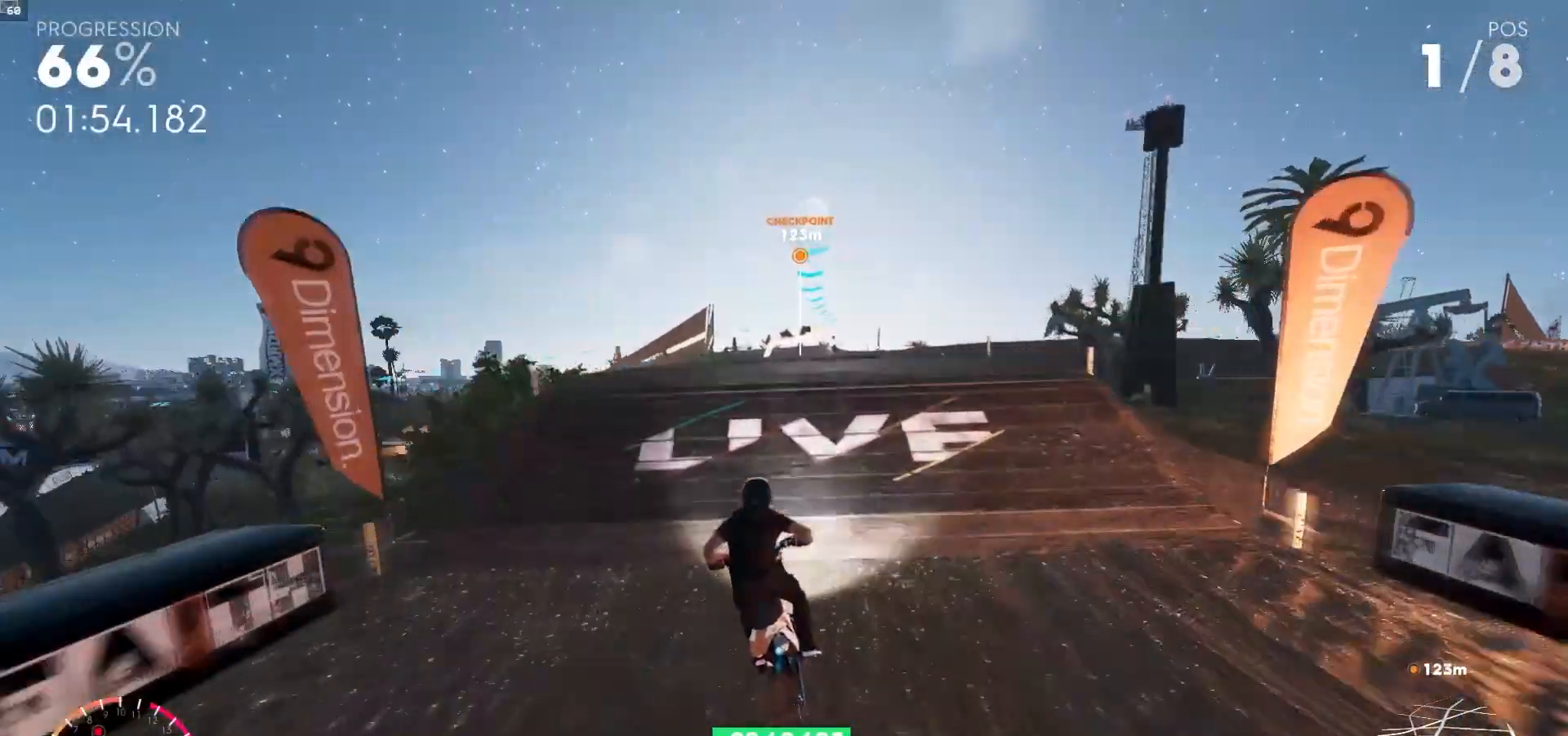
{"dt_ms": 500, "buttons": ["A", "R2"], "left_stick": "center", "right_stick": "center", "events": [[100, "A", "down"], [117, "left_stick", "right"], [167, "left_stick", "center"]]}
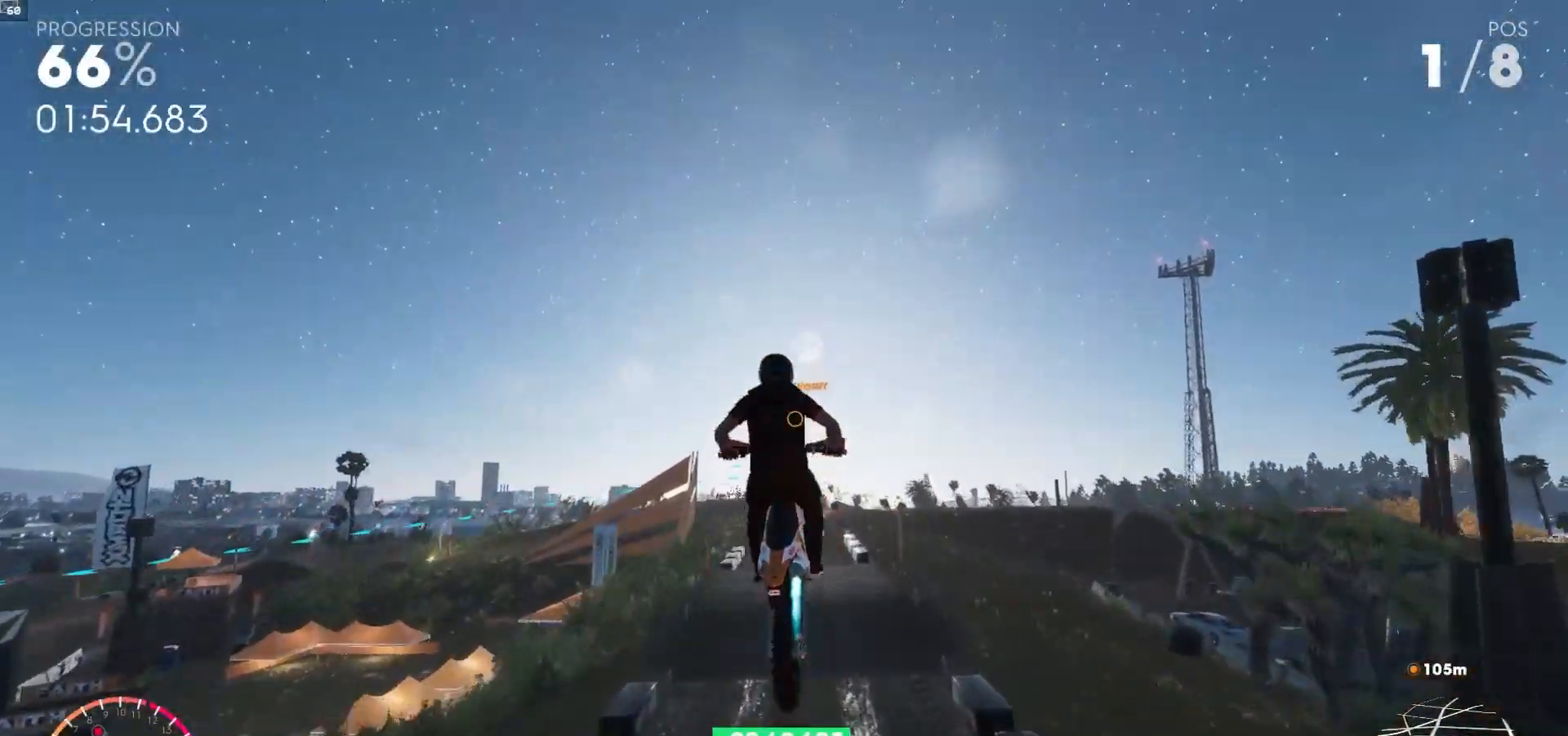
{"dt_ms": 500, "buttons": ["A", "R2"], "left_stick": "center", "right_stick": "center", "events": []}
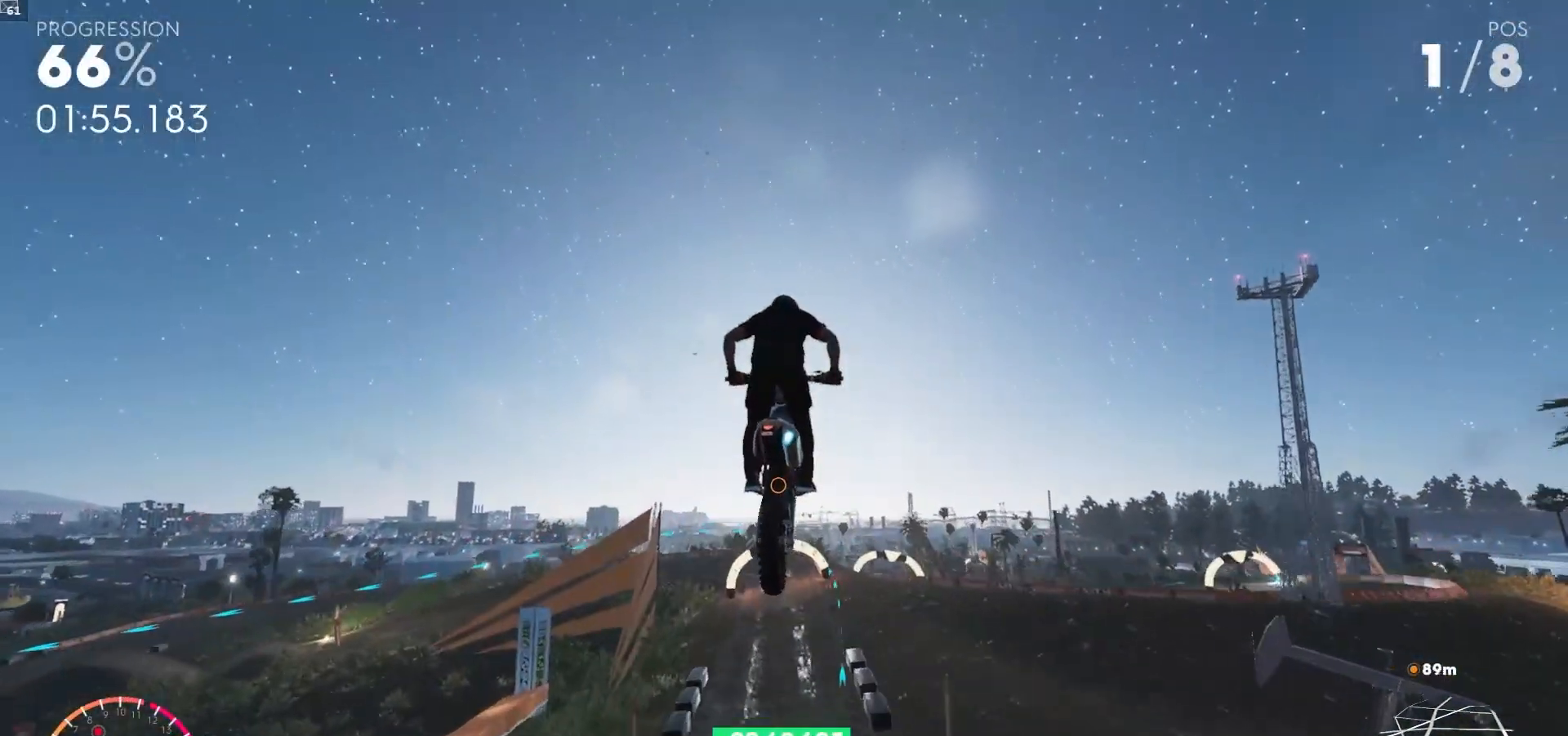
{"dt_ms": 500, "buttons": ["A", "R2"], "left_stick": "center", "right_stick": "center", "events": [[133, "A", "up"], [500, "A", "down"]]}
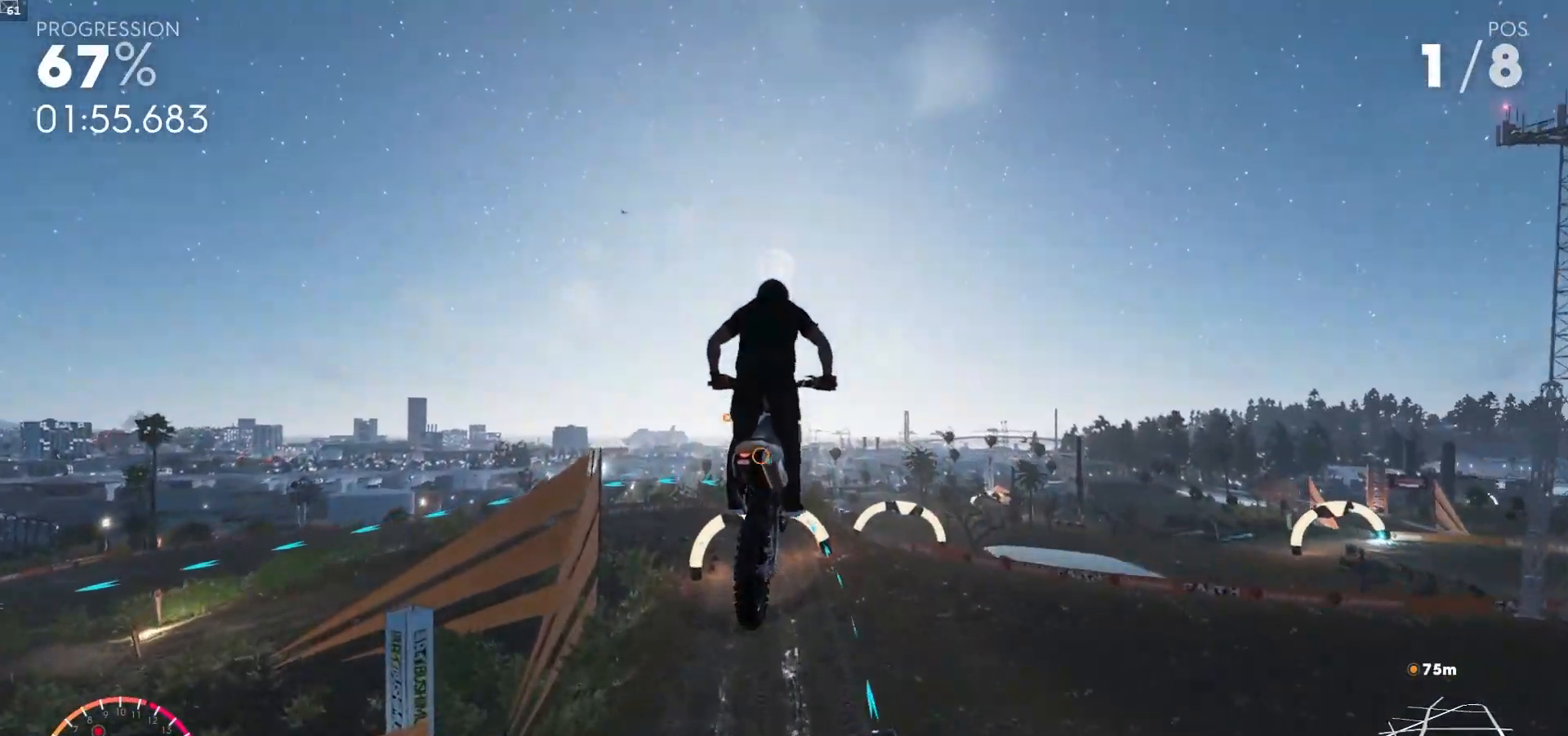
{"dt_ms": 500, "buttons": ["A", "R2"], "left_stick": "center", "right_stick": "center", "events": [[350, "A", "up"], [467, "A", "down"]]}
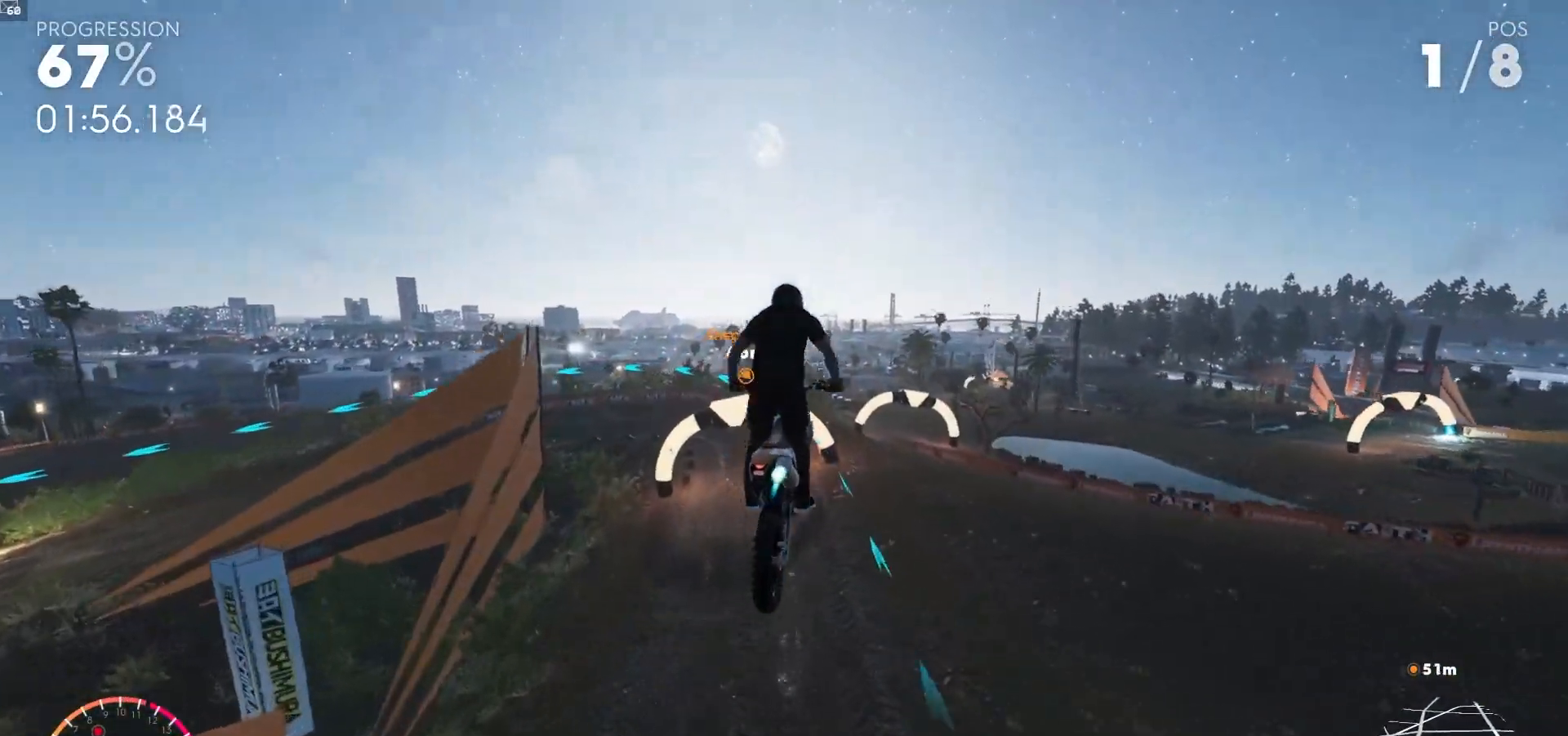
{"dt_ms": 500, "buttons": ["R2"], "left_stick": "left", "right_stick": "center", "events": [[50, "left_stick", "left"], [183, "A", "up"], [183, "left_stick", "center"], [350, "left_stick", "left"]]}
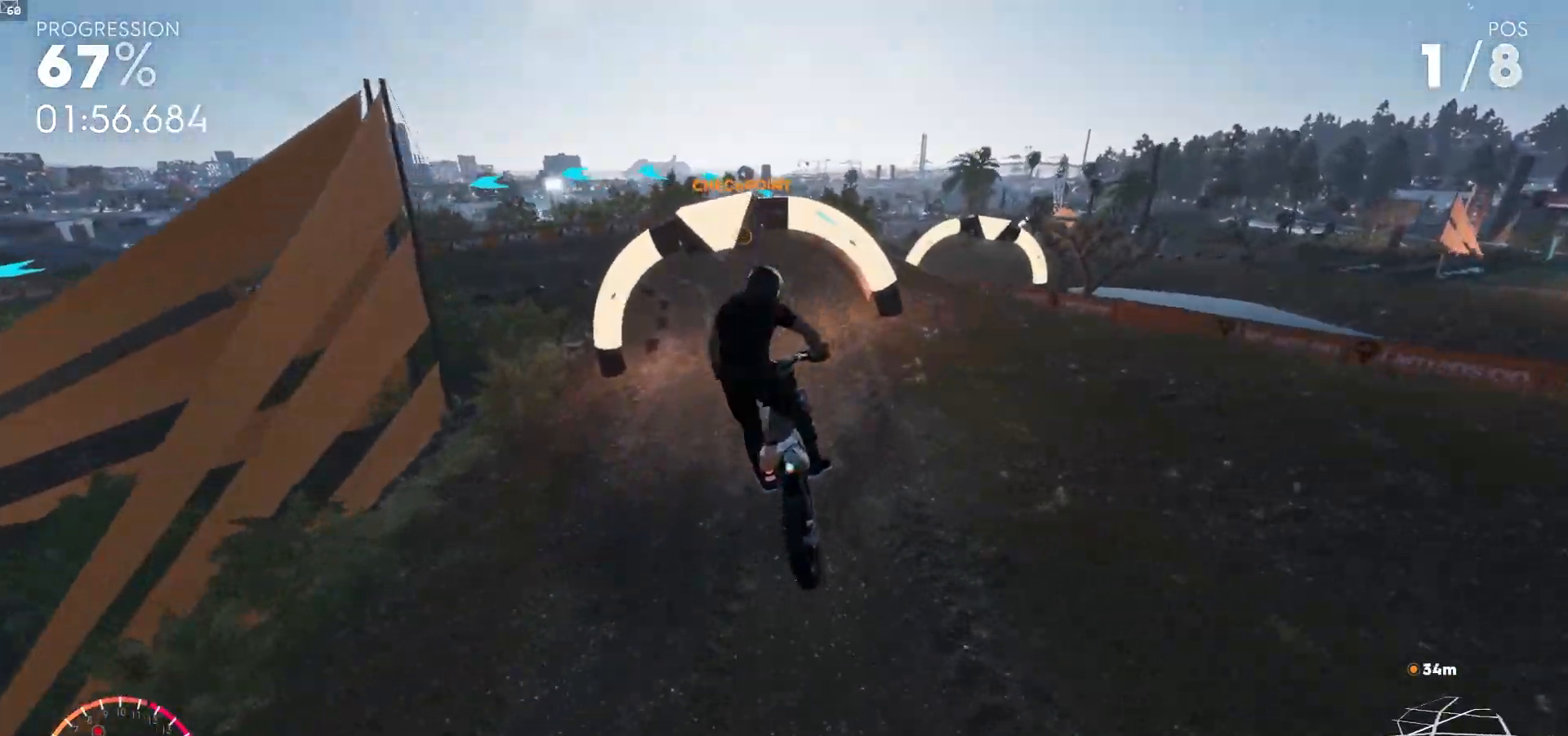
{"dt_ms": 500, "buttons": [], "left_stick": "center", "right_stick": "center"}
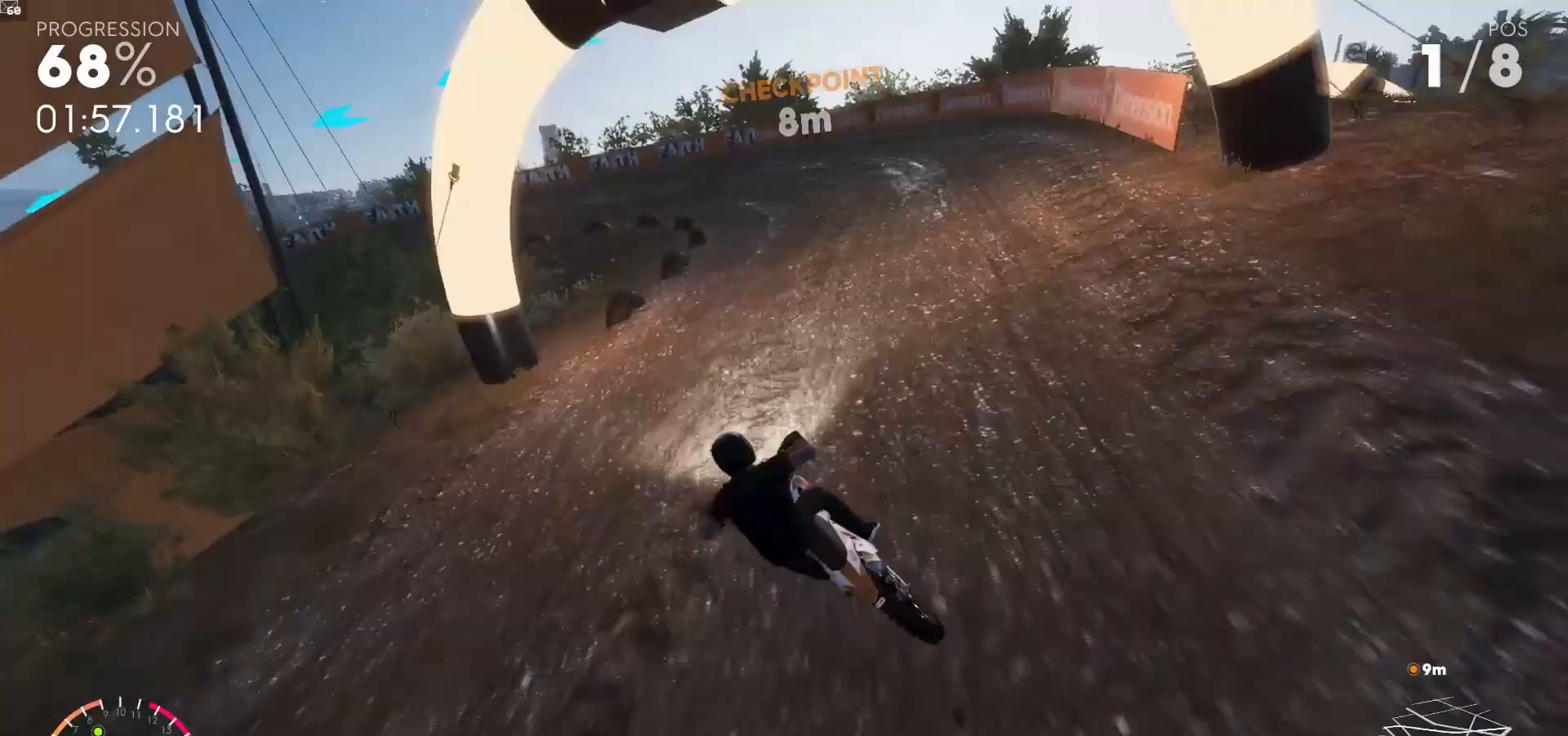
{"dt_ms": 500, "buttons": [], "left_stick": "left", "right_stick": "center", "events": [[33, "left_stick", "left"], [67, "L1", "down"], [117, "R2", "down"], [150, "L1", "up"], [250, "R2", "up"], [383, "R2", "down"], [500, "R2", "up"]]}
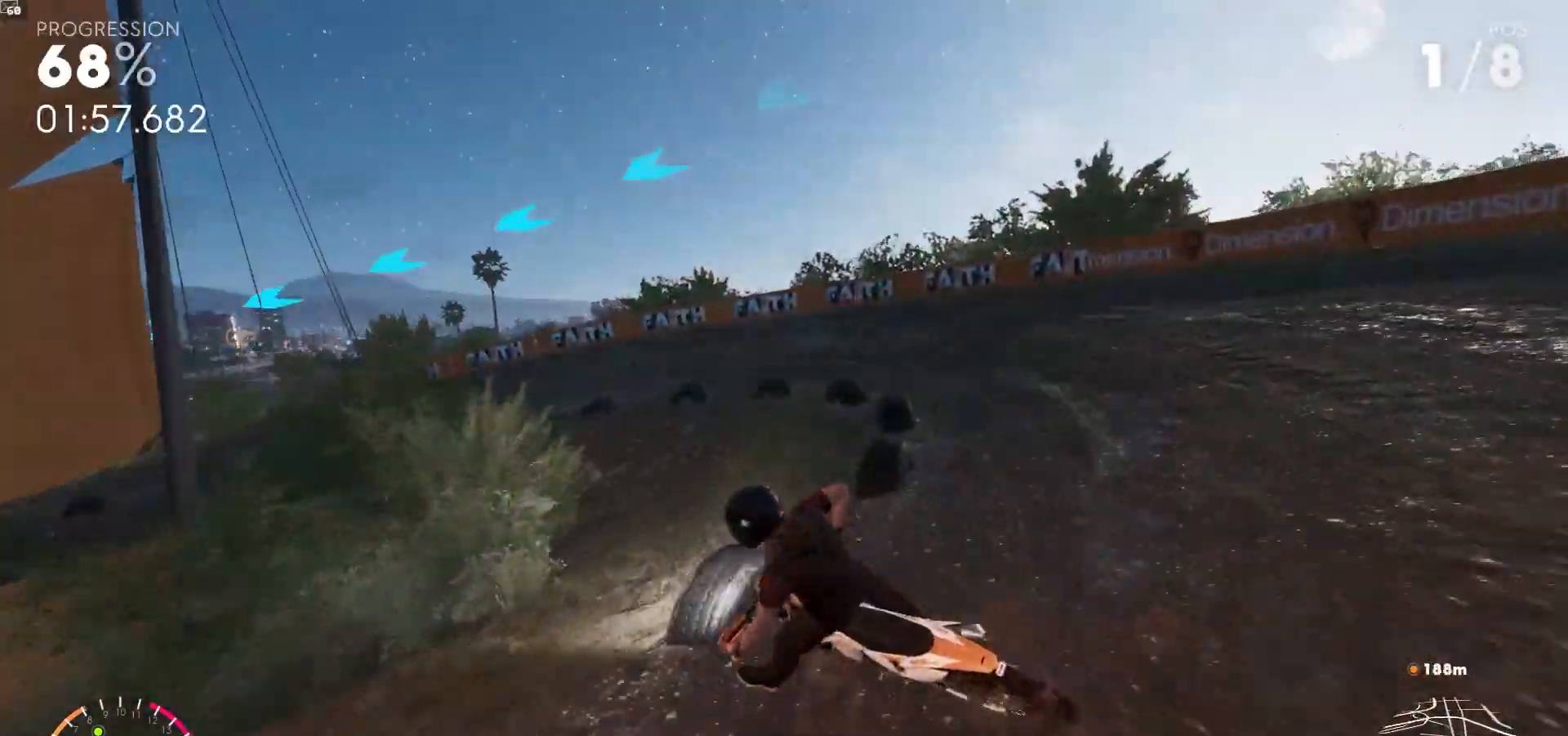
{"dt_ms": 1000, "buttons": ["R2"], "left_stick": "left", "right_stick": "center"}
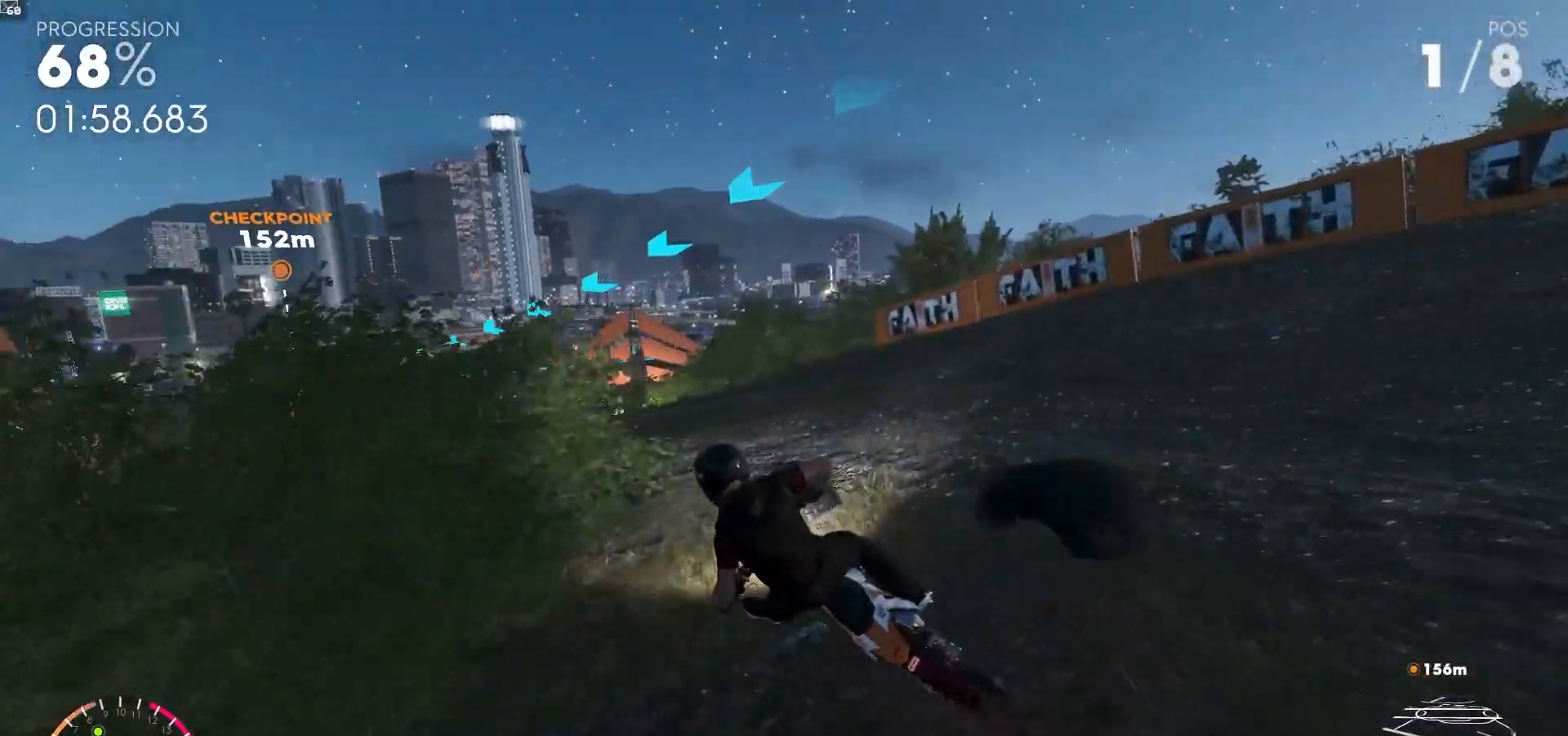
{"dt_ms": 500, "buttons": ["R2"], "left_stick": "left", "right_stick": "center"}
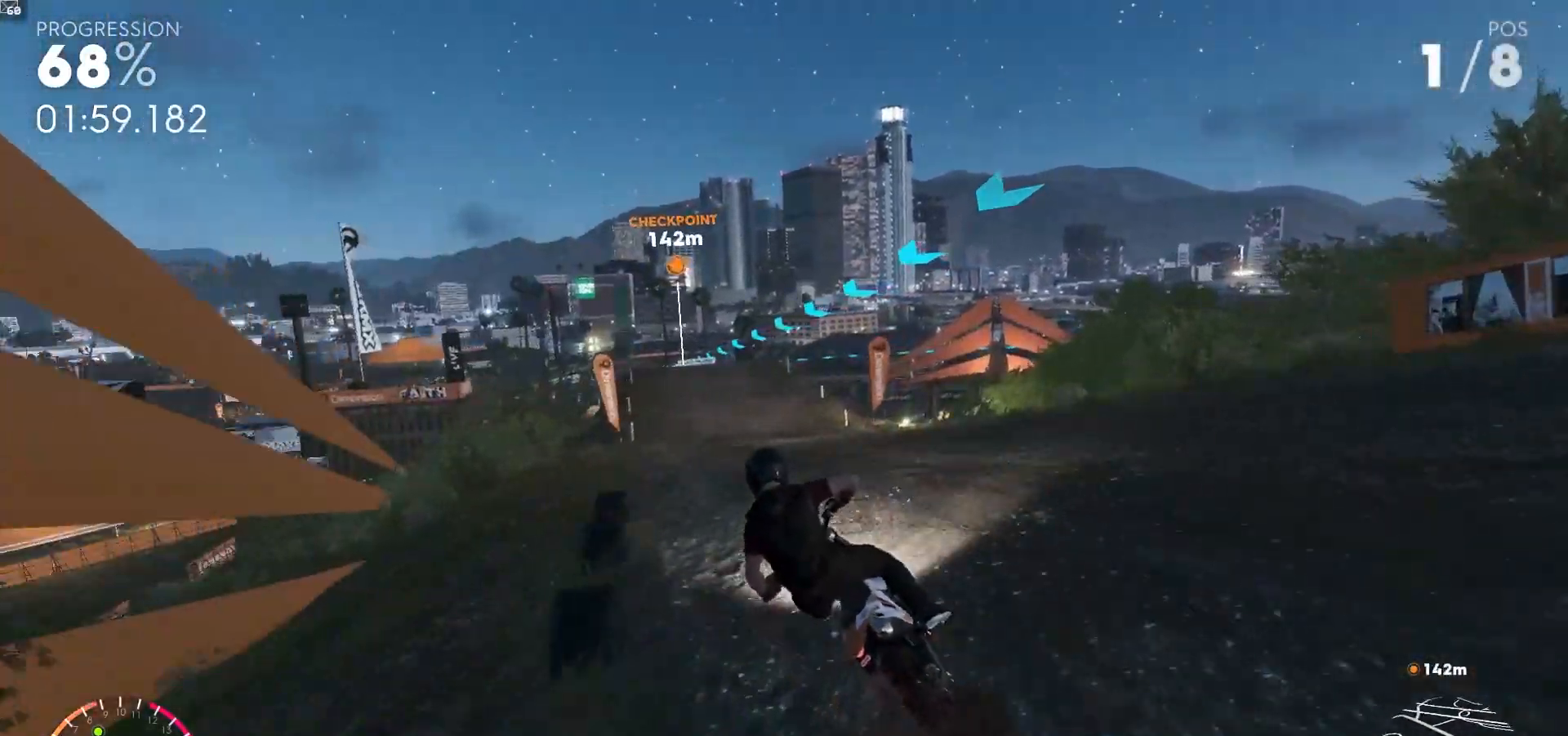
{"dt_ms": 500, "buttons": ["A", "R2"], "left_stick": "left", "right_stick": "center", "events": [[133, "left_stick", "center"], [150, "R1", "down"], [200, "A", "down"], [250, "R1", "up"], [333, "A", "up"], [350, "left_stick", "left"], [433, "A", "down"]]}
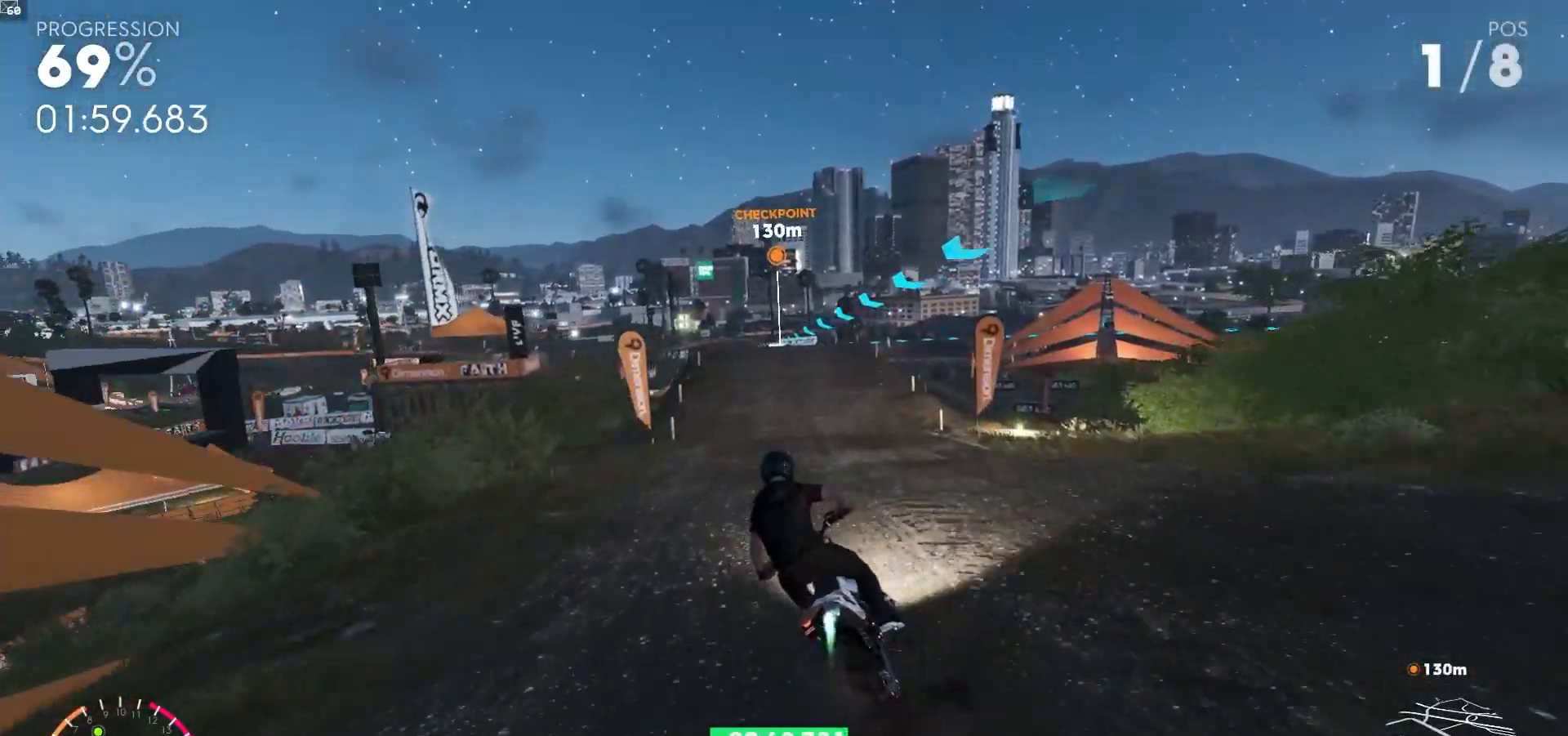
{"dt_ms": 500, "buttons": ["A", "R2"], "left_stick": "center", "right_stick": "center", "events": [[117, "left_stick", "center"], [233, "R1", "down"], [333, "R1", "up"]]}
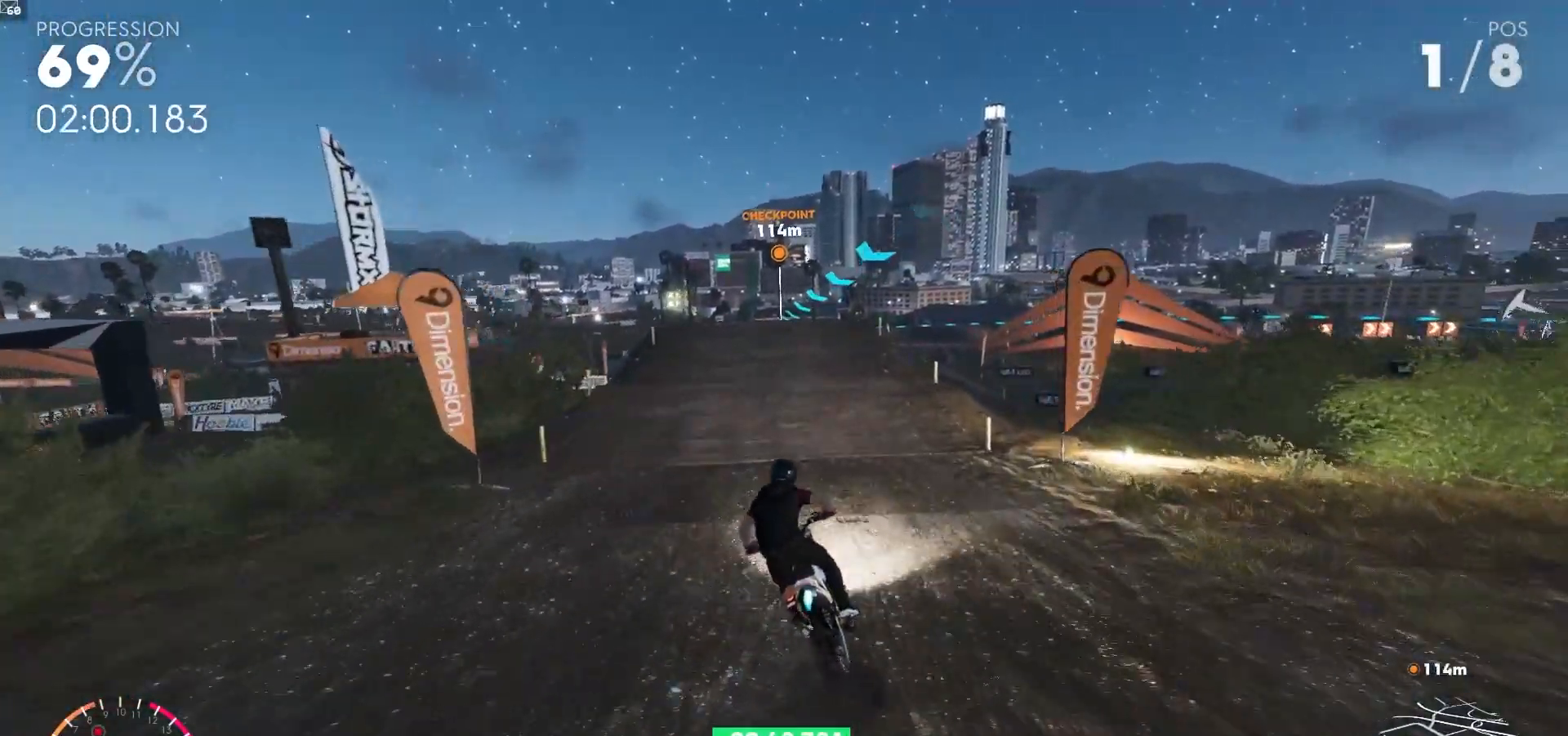
{"dt_ms": 500, "buttons": ["A", "R2"], "left_stick": "center", "right_stick": "center", "events": [[233, "R1", "down"], [333, "R1", "up"]]}
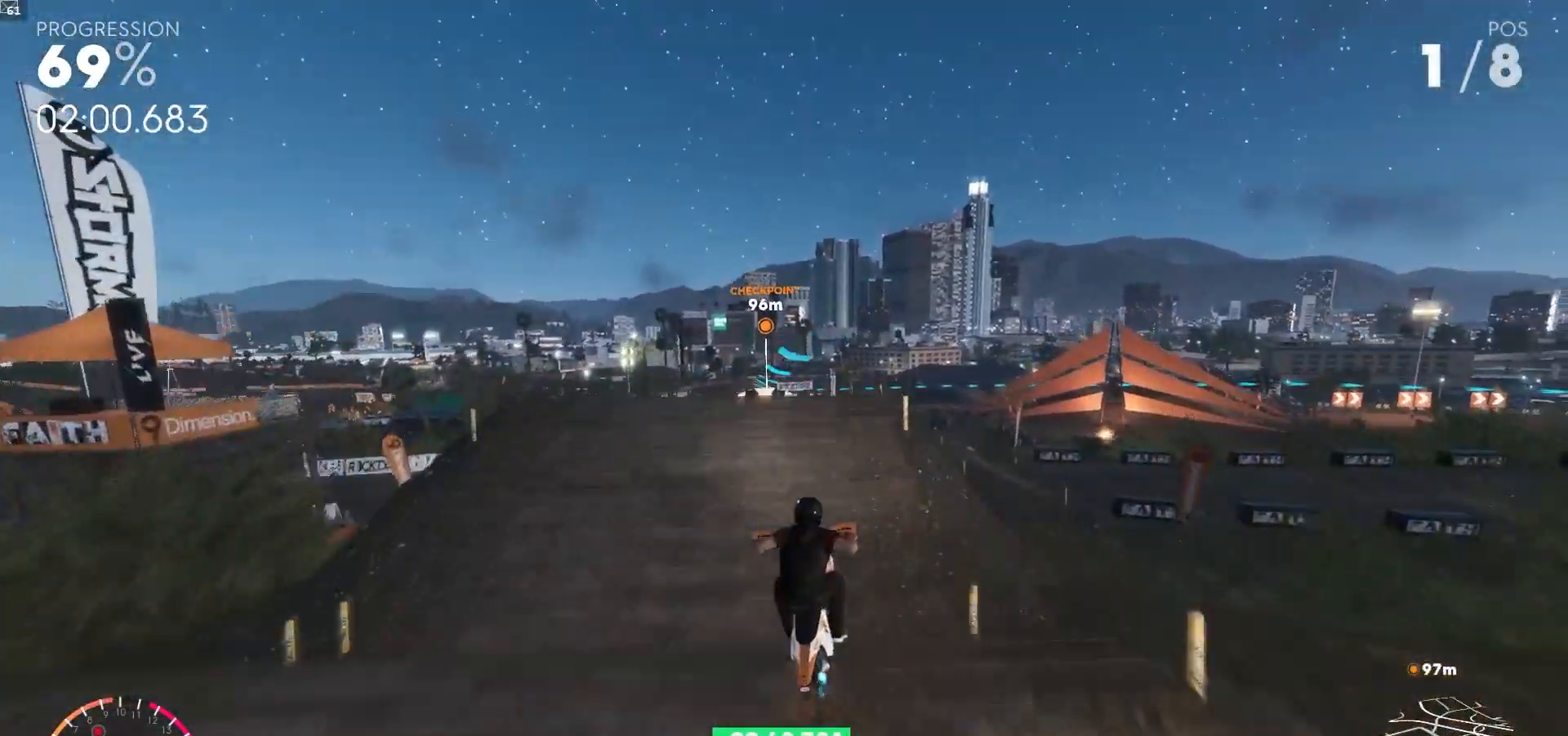
{"dt_ms": 500, "buttons": ["A", "R2"], "left_stick": "down-right", "right_stick": "center", "events": [[217, "left_stick", "left"], [333, "left_stick", "center"], [483, "left_stick", "down-right"]]}